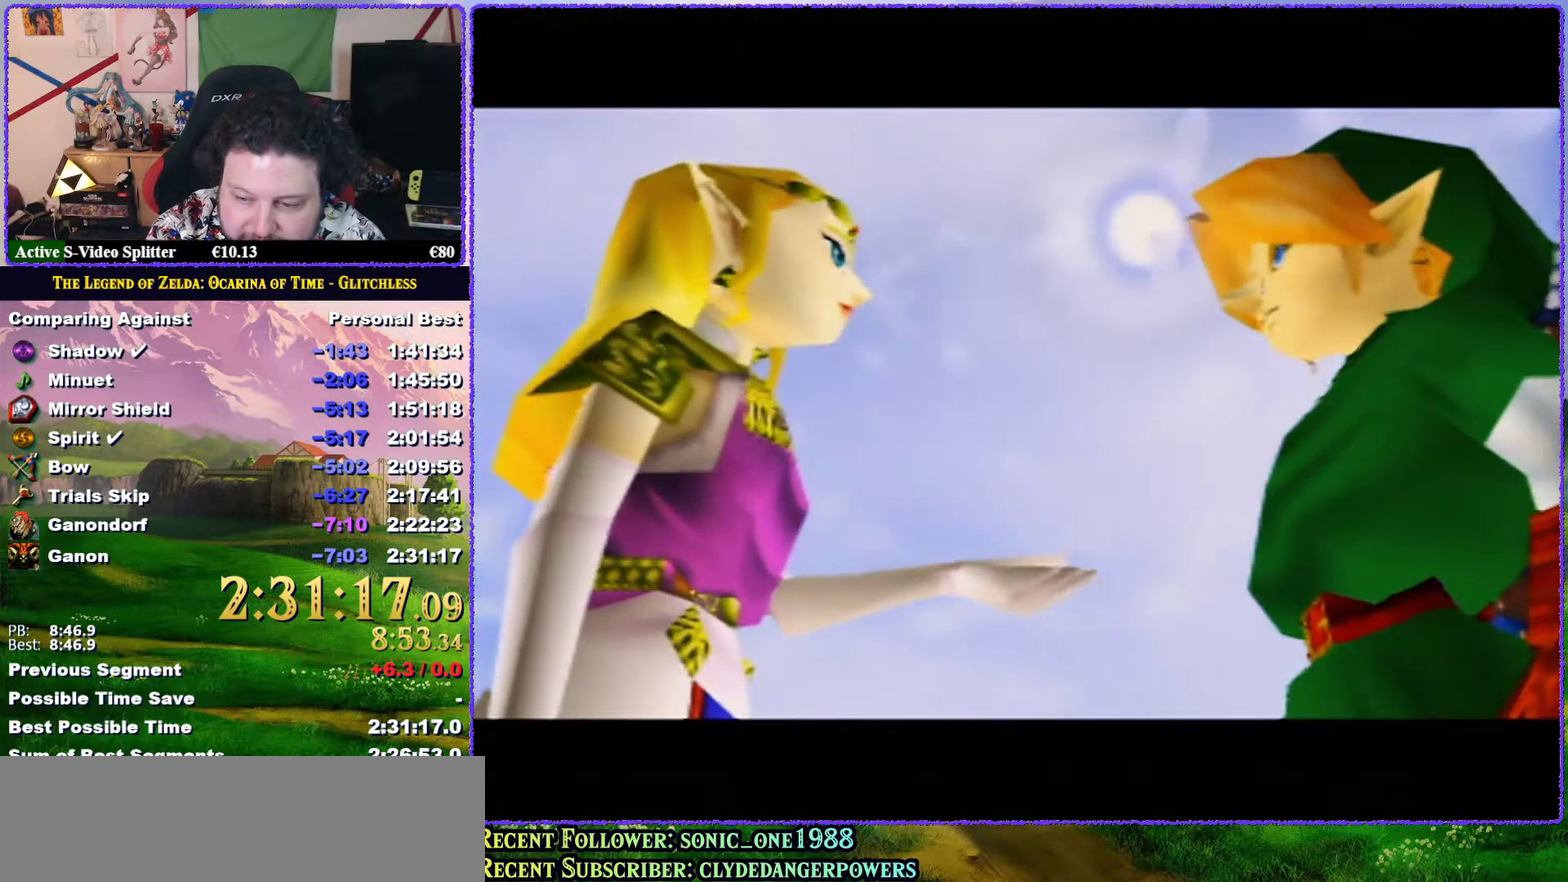
Gameplay with a controller (Nintendo layout); each line is a JSON object with the inputs held at the frame after it. "events" lists button and stick changes between this image and that frame as [ms after this image, input, new state], when the widget could be followed in between. Not read: L3 R3 left_stick.
{"buttons": [], "events": [[50, "A", "up"], [50, "B", "up"], [150, "A", "down"], [217, "A", "up"], [317, "A", "down"], [317, "B", "down"], [383, "B", "up"], [400, "A", "up"]]}
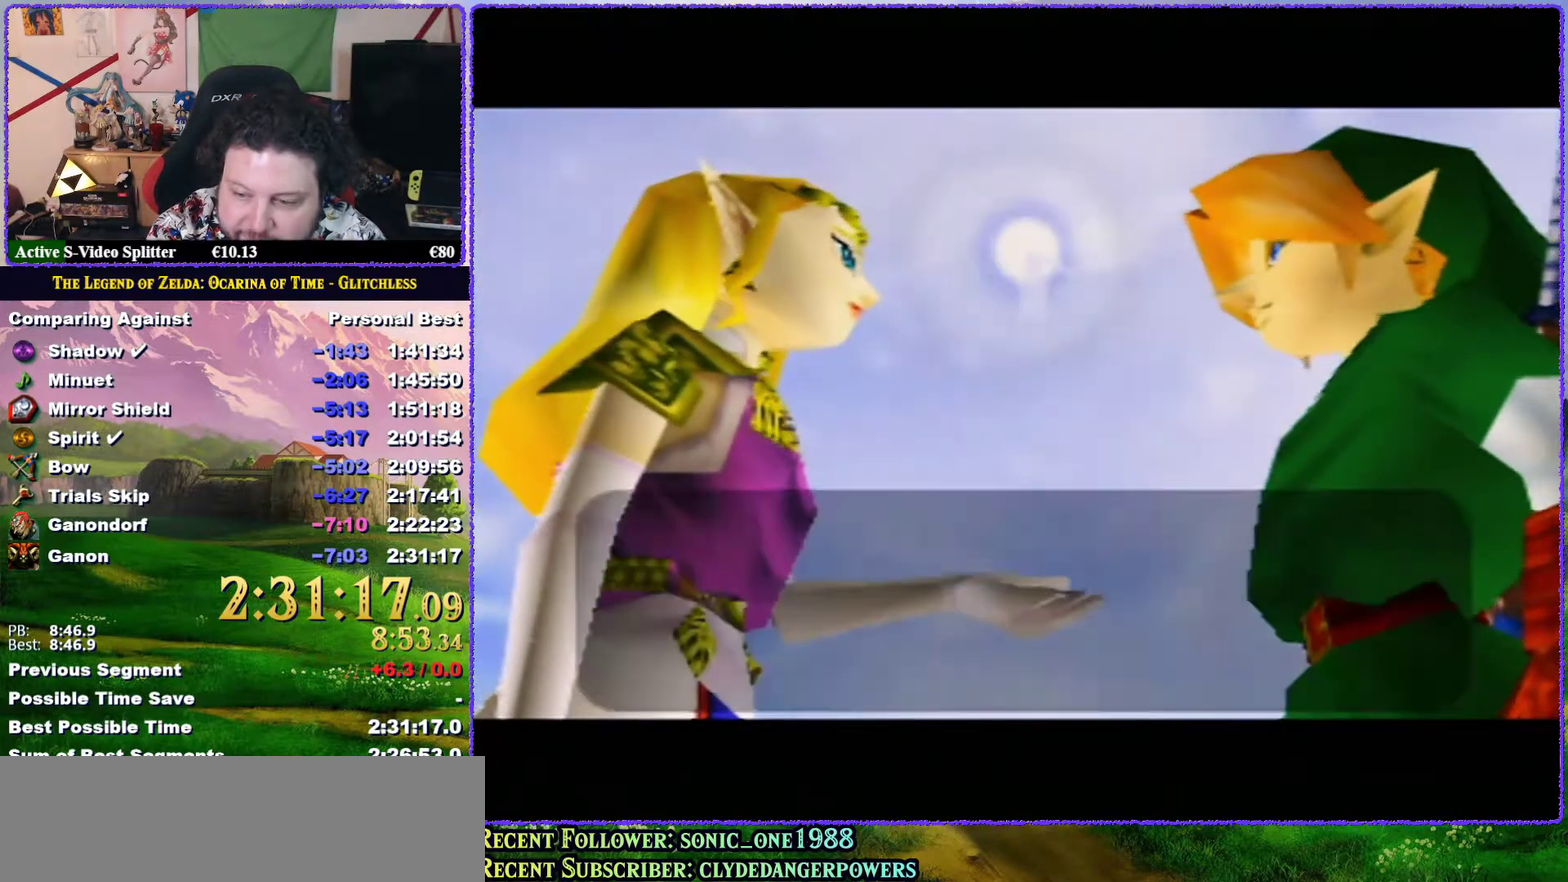
{"buttons": [], "events": [[17, "A", "down"], [17, "B", "down"], [117, "A", "up"], [117, "B", "up"], [217, "A", "down"], [217, "B", "down"], [300, "A", "up"], [300, "B", "up"], [383, "A", "down"], [417, "B", "down"], [467, "B", "up"], [500, "A", "up"]]}
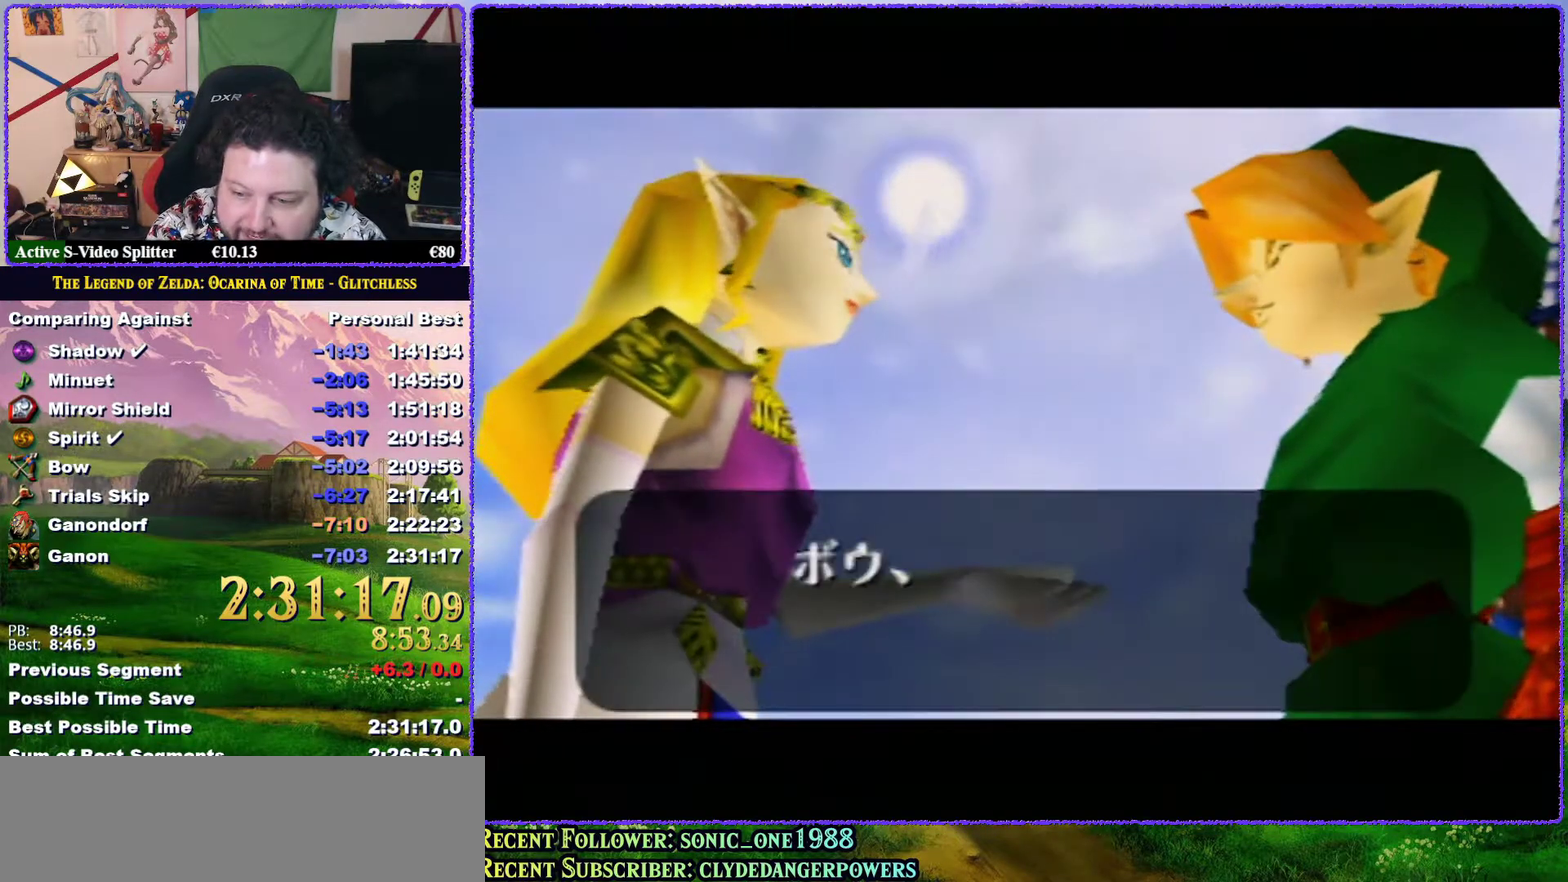
{"buttons": ["A", "B"], "events": [[100, "A", "down"], [100, "B", "down"], [167, "B", "up"], [200, "A", "up"], [283, "A", "down"], [283, "B", "down"], [367, "A", "up"], [367, "B", "up"], [467, "A", "down"], [467, "B", "down"]]}
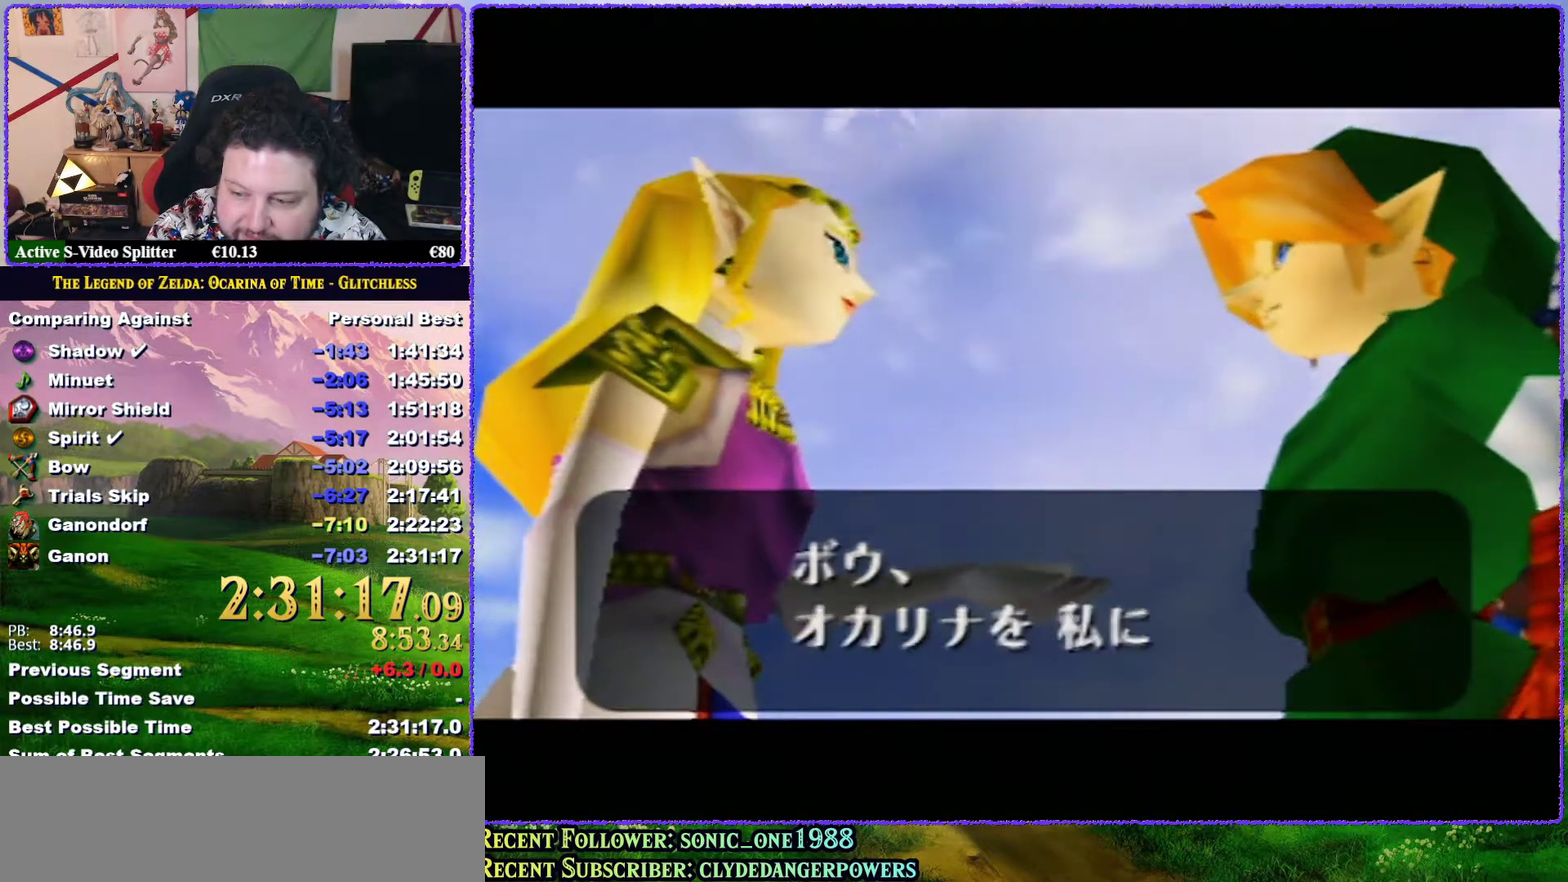
{"buttons": [], "events": [[83, "A", "up"], [83, "B", "up"], [167, "A", "down"], [167, "B", "down"], [267, "A", "up"], [267, "B", "up"], [383, "A", "down"], [383, "B", "down"], [467, "A", "up"], [467, "B", "up"]]}
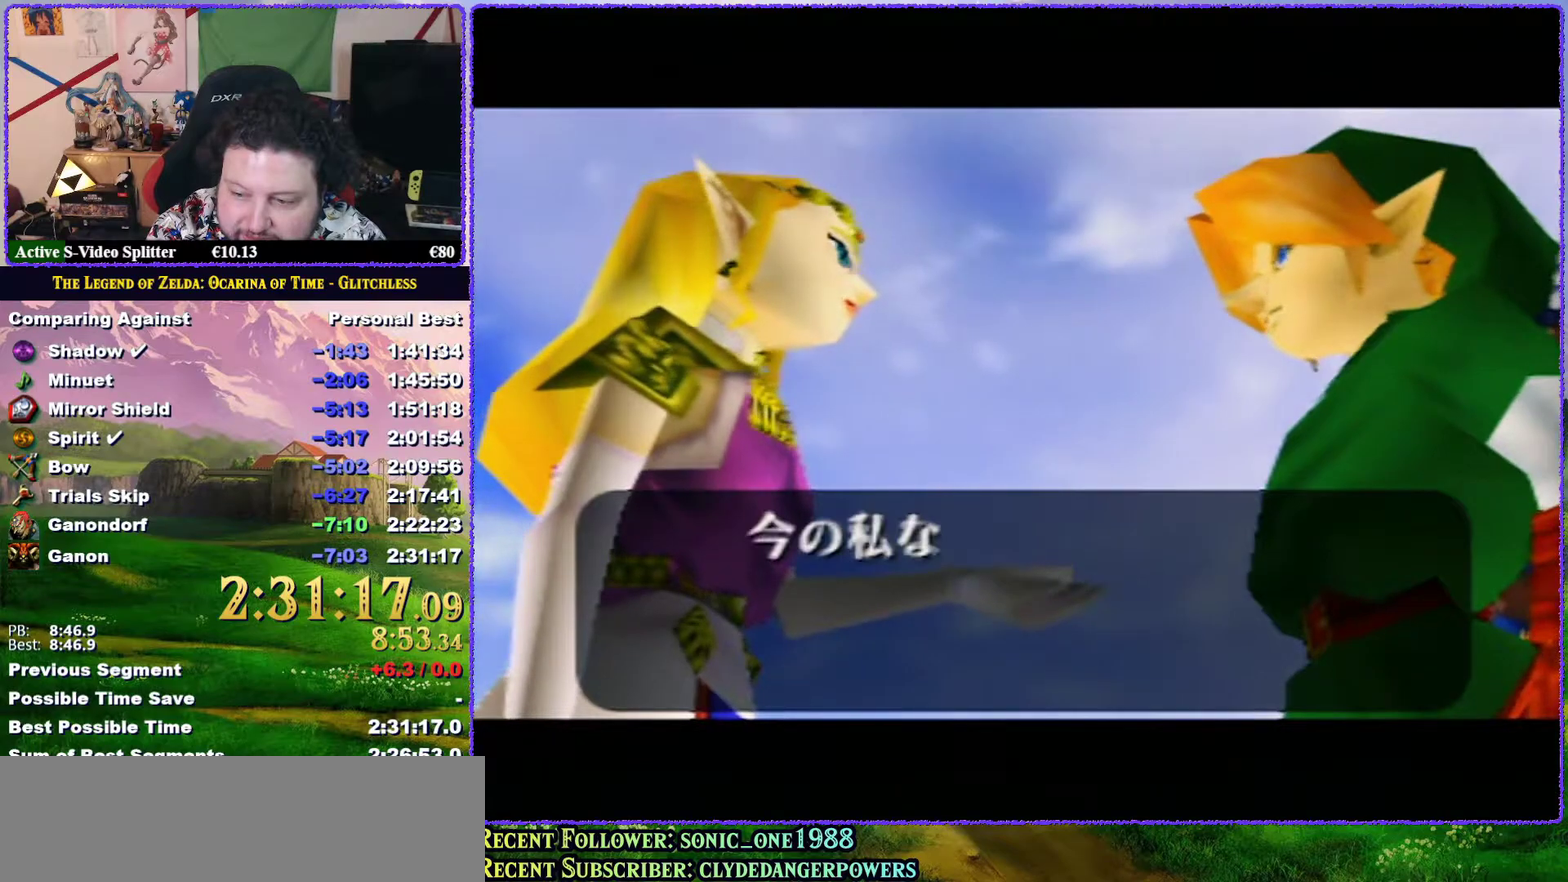
{"buttons": [], "events": [[100, "A", "down"], [100, "B", "down"], [200, "A", "up"], [200, "B", "up"], [333, "A", "down"], [333, "B", "down"], [400, "B", "up"], [417, "A", "up"]]}
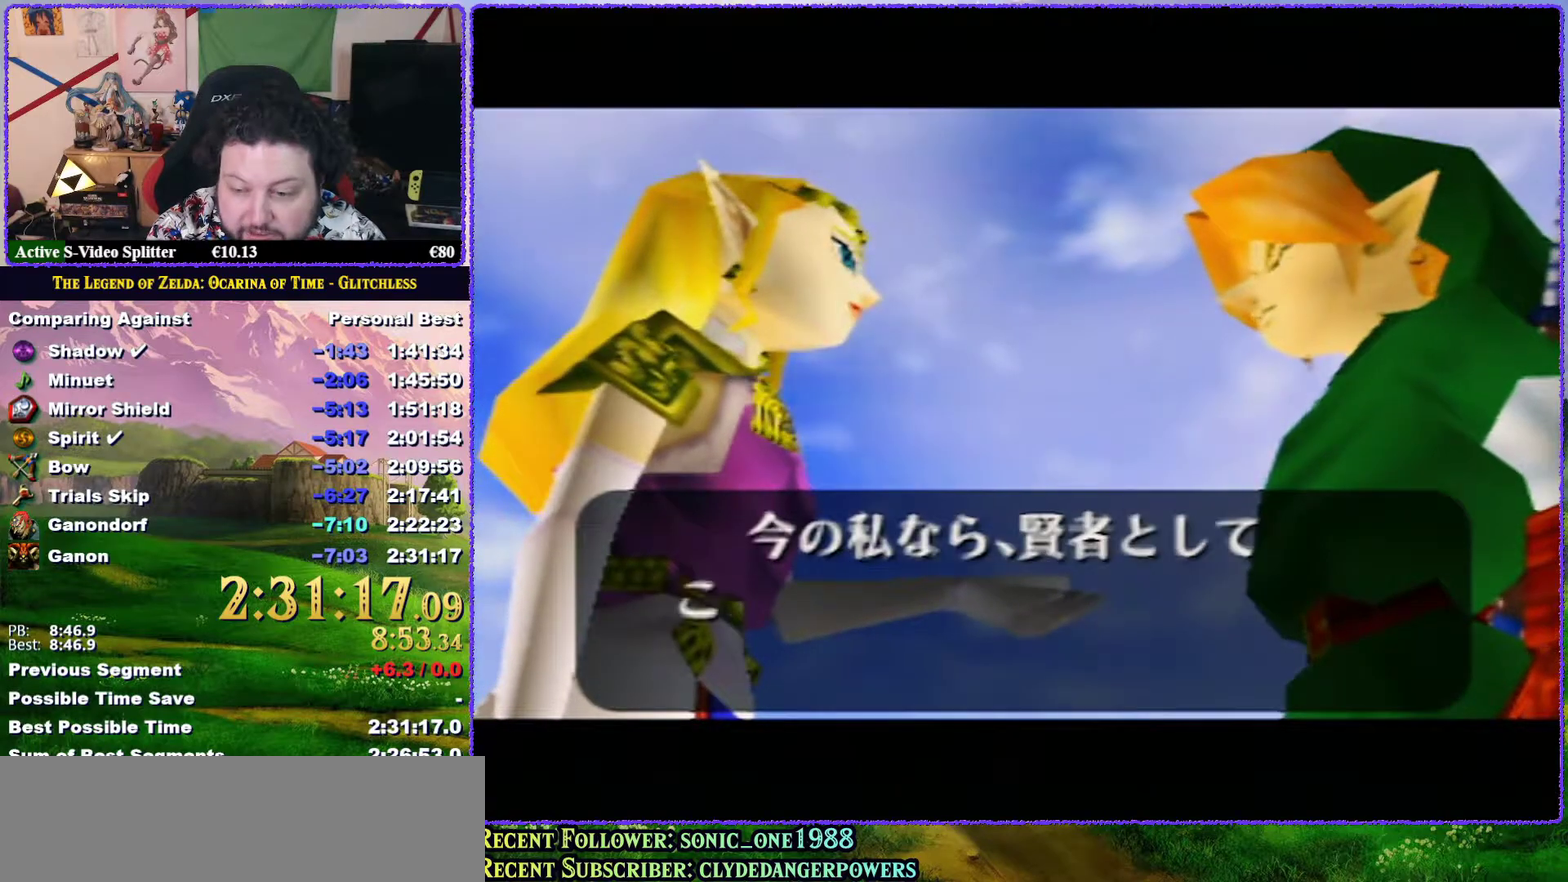
{"buttons": [], "events": [[50, "A", "down"], [50, "B", "down"], [117, "A", "up"], [117, "B", "up"], [217, "A", "down"], [217, "B", "down"], [317, "A", "up"], [317, "B", "up"], [417, "A", "down"], [433, "B", "down"], [500, "A", "up"], [500, "B", "up"]]}
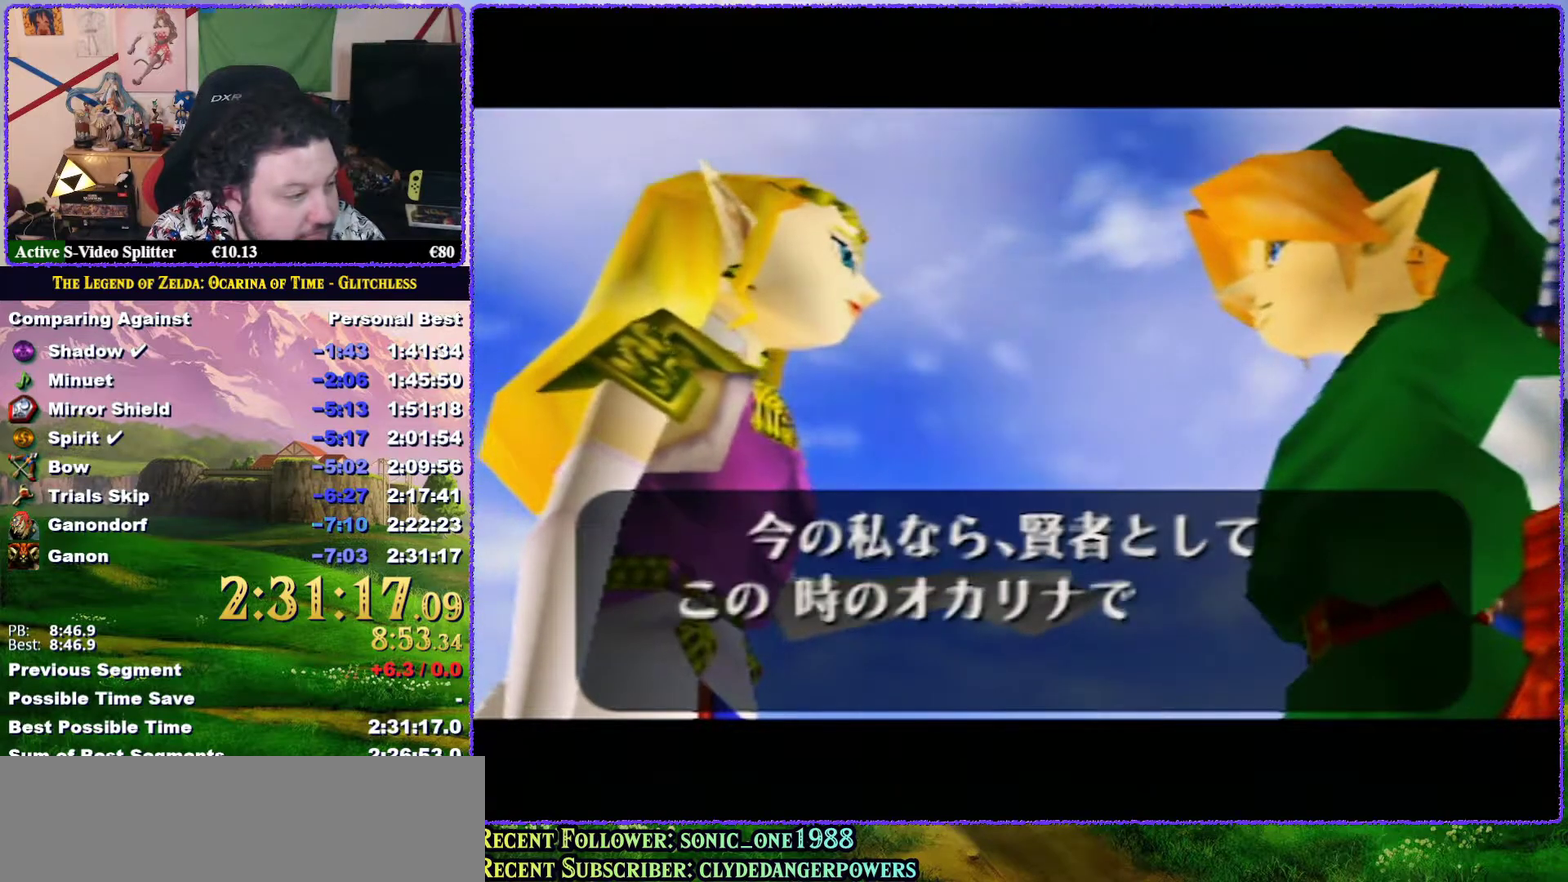
{"buttons": [], "events": [[83, "A", "down"], [100, "B", "down"], [167, "B", "up"], [200, "A", "up"], [267, "A", "down"], [300, "B", "down"], [383, "B", "up"], [417, "A", "up"]]}
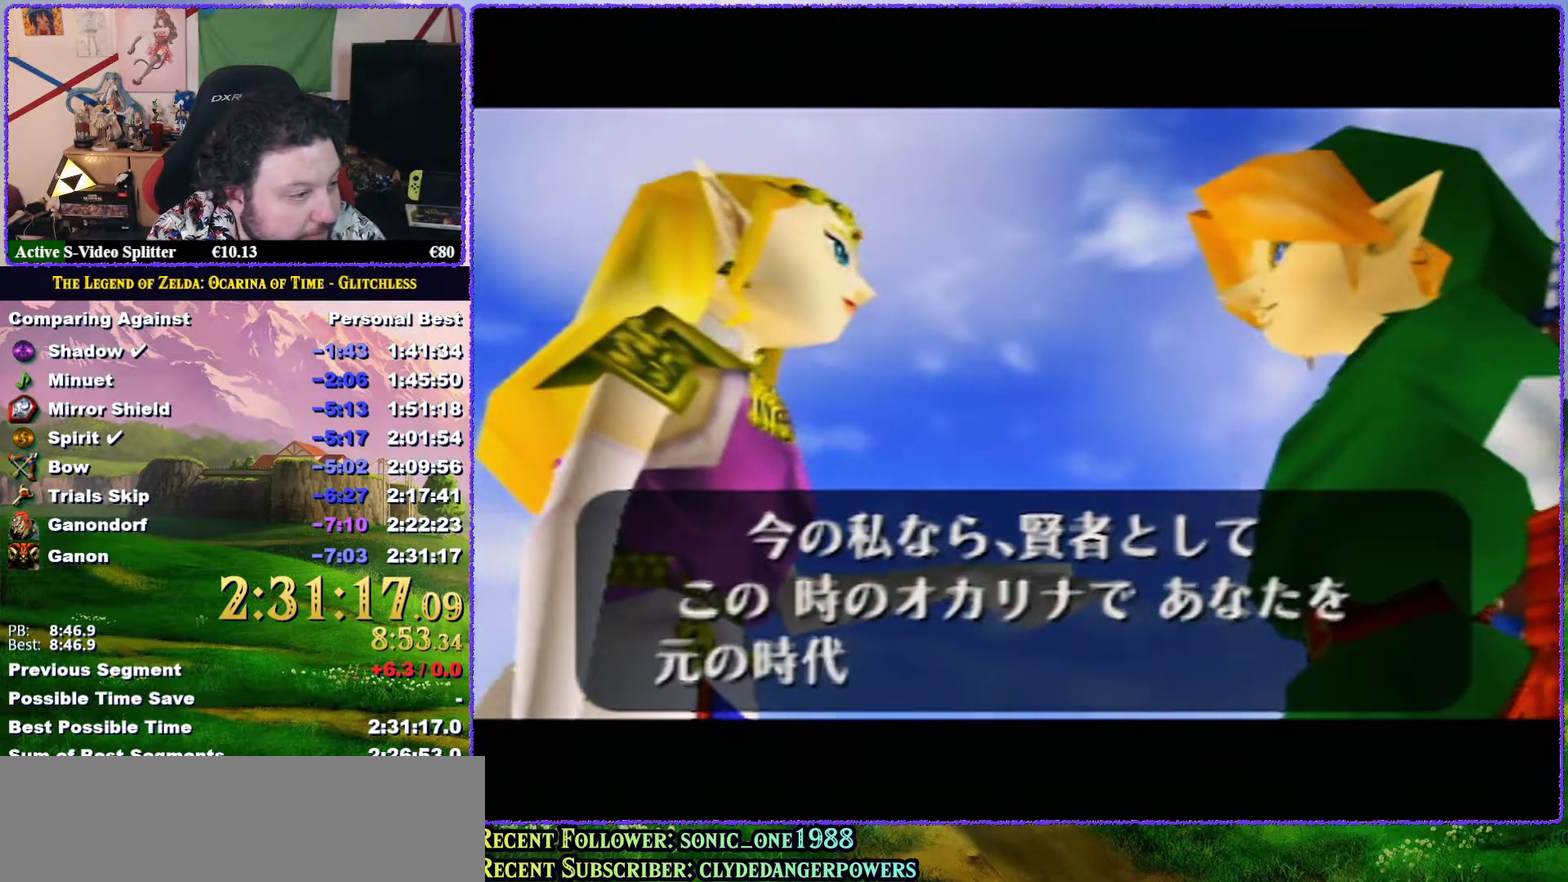
{"buttons": [], "events": [[17, "A", "down"], [17, "B", "down"], [100, "A", "up"], [100, "B", "up"], [200, "A", "down"], [200, "B", "down"], [267, "A", "up"], [267, "B", "up"], [383, "A", "down"], [383, "B", "down"], [433, "B", "up"], [483, "A", "up"]]}
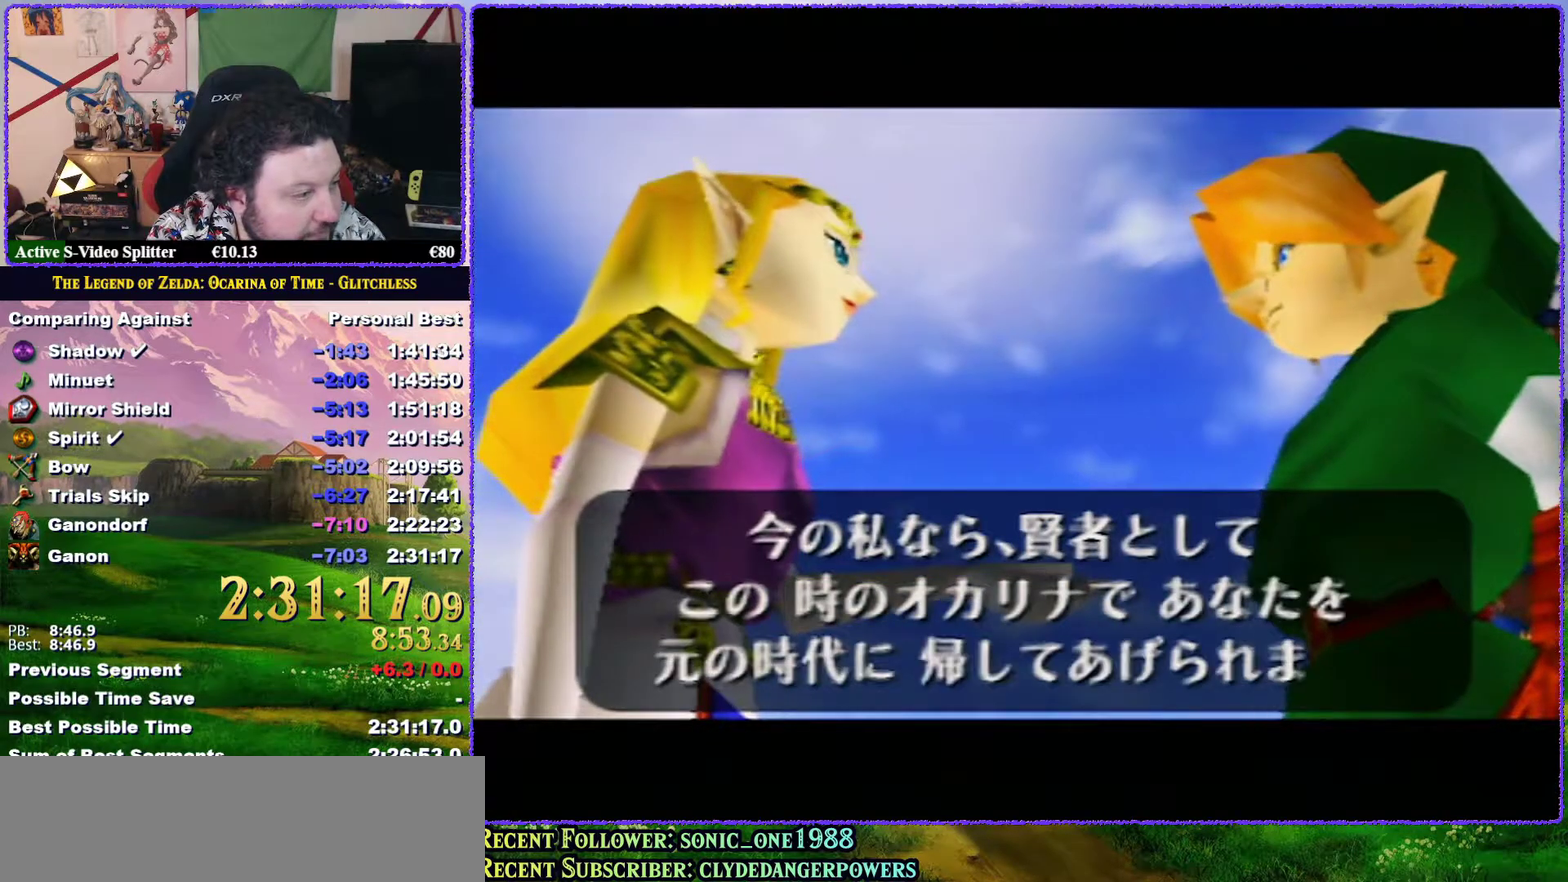
{"buttons": [], "events": [[117, "A", "down"], [117, "B", "down"], [200, "A", "up"], [200, "B", "up"], [333, "A", "down"], [383, "A", "up"]]}
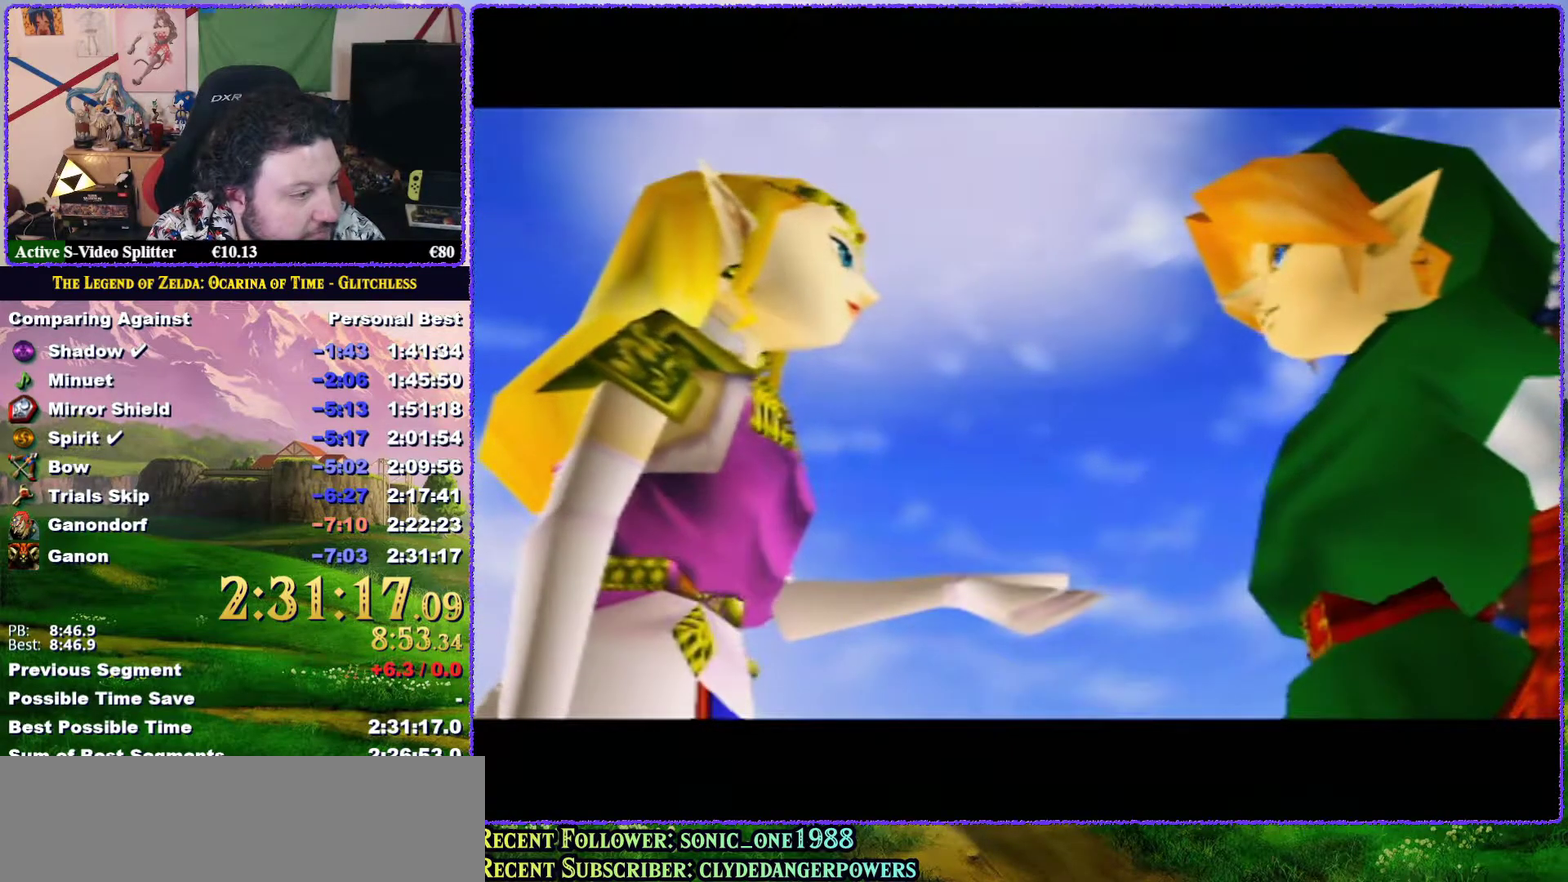
{"buttons": [], "events": [[17, "A", "down"], [17, "B", "down"], [100, "A", "up"], [100, "B", "up"], [167, "A", "down"], [183, "B", "down"], [250, "A", "up"], [250, "B", "up"], [383, "A", "down"], [383, "B", "down"], [483, "A", "up"], [483, "B", "up"]]}
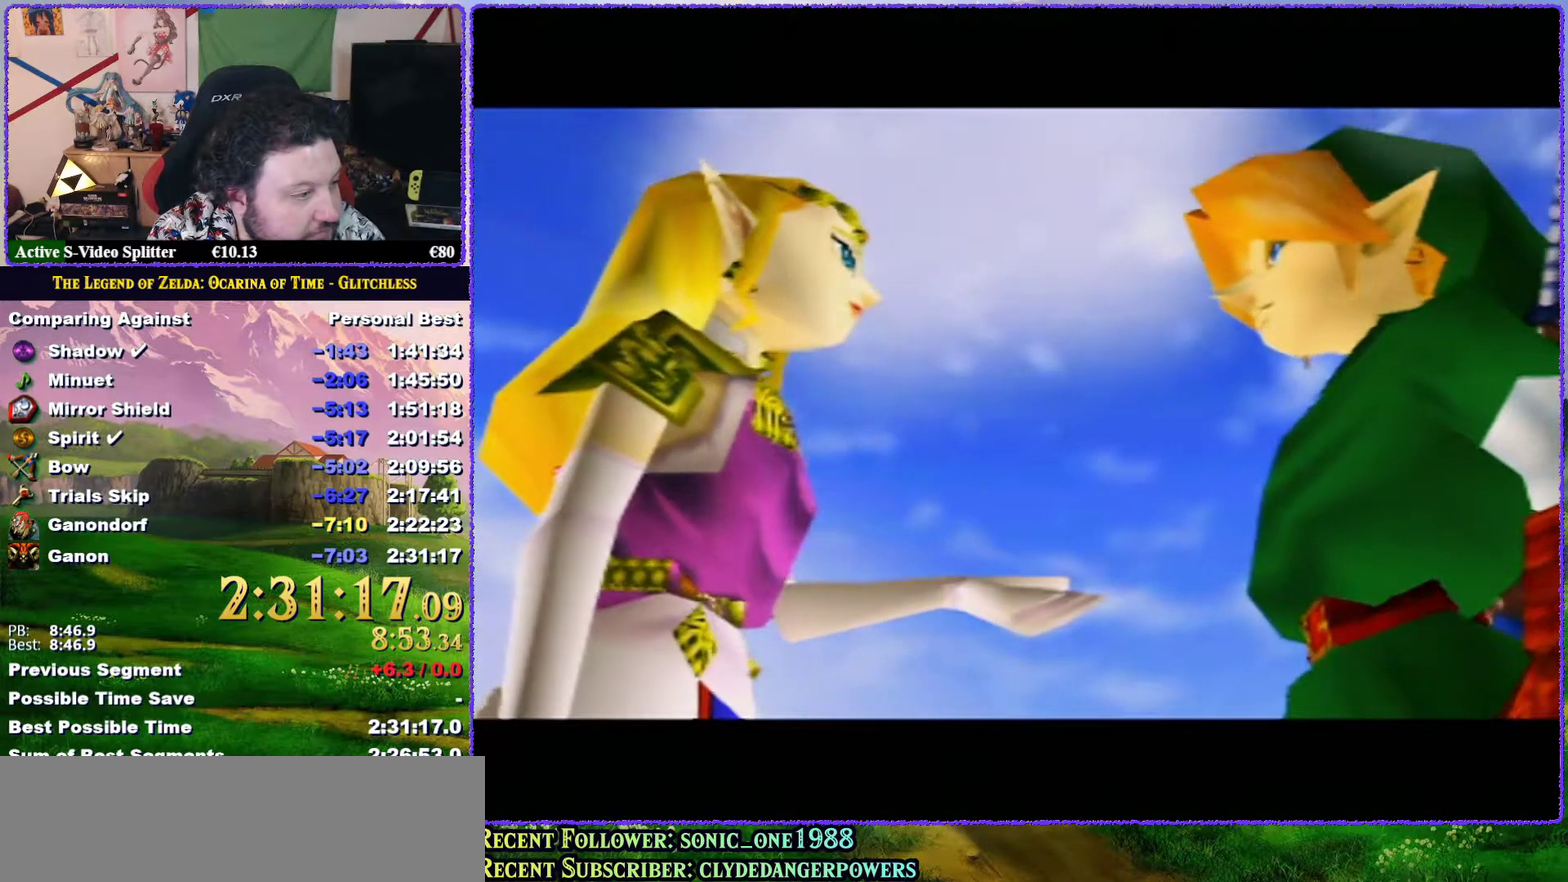
{"buttons": [], "events": [[117, "A", "down"], [117, "B", "down"], [167, "B", "up"], [200, "A", "up"], [333, "A", "down"], [333, "B", "down"], [400, "A", "up"], [400, "B", "up"]]}
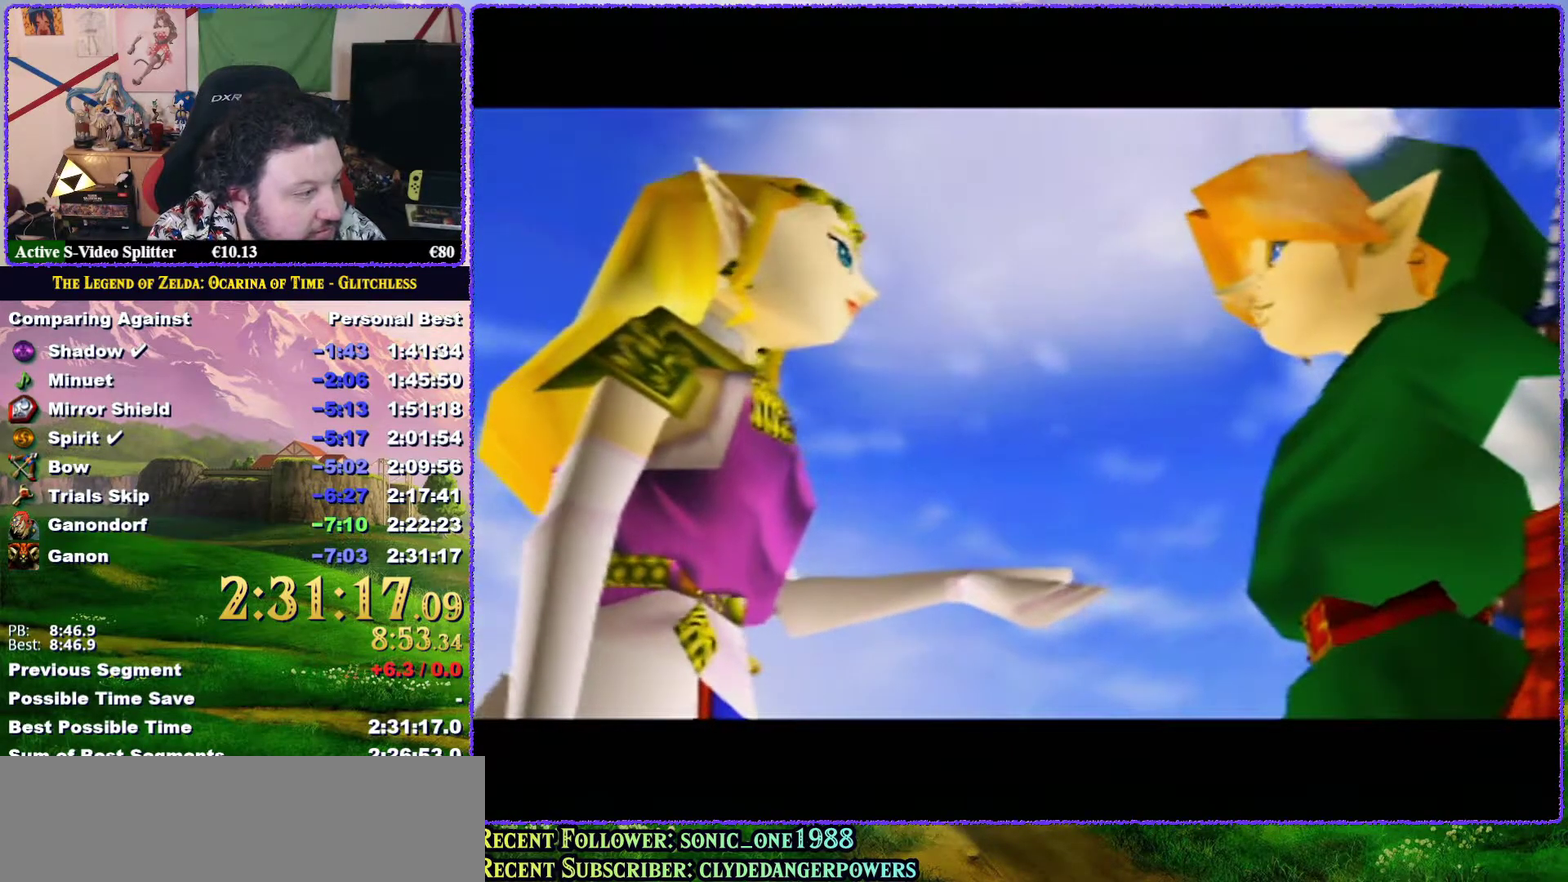
{"buttons": ["A"], "events": [[33, "A", "down"], [33, "B", "down"], [100, "B", "up"], [133, "A", "up"], [267, "A", "down"], [267, "B", "down"], [333, "A", "up"], [333, "B", "up"], [433, "A", "down"], [433, "B", "down"], [500, "B", "up"]]}
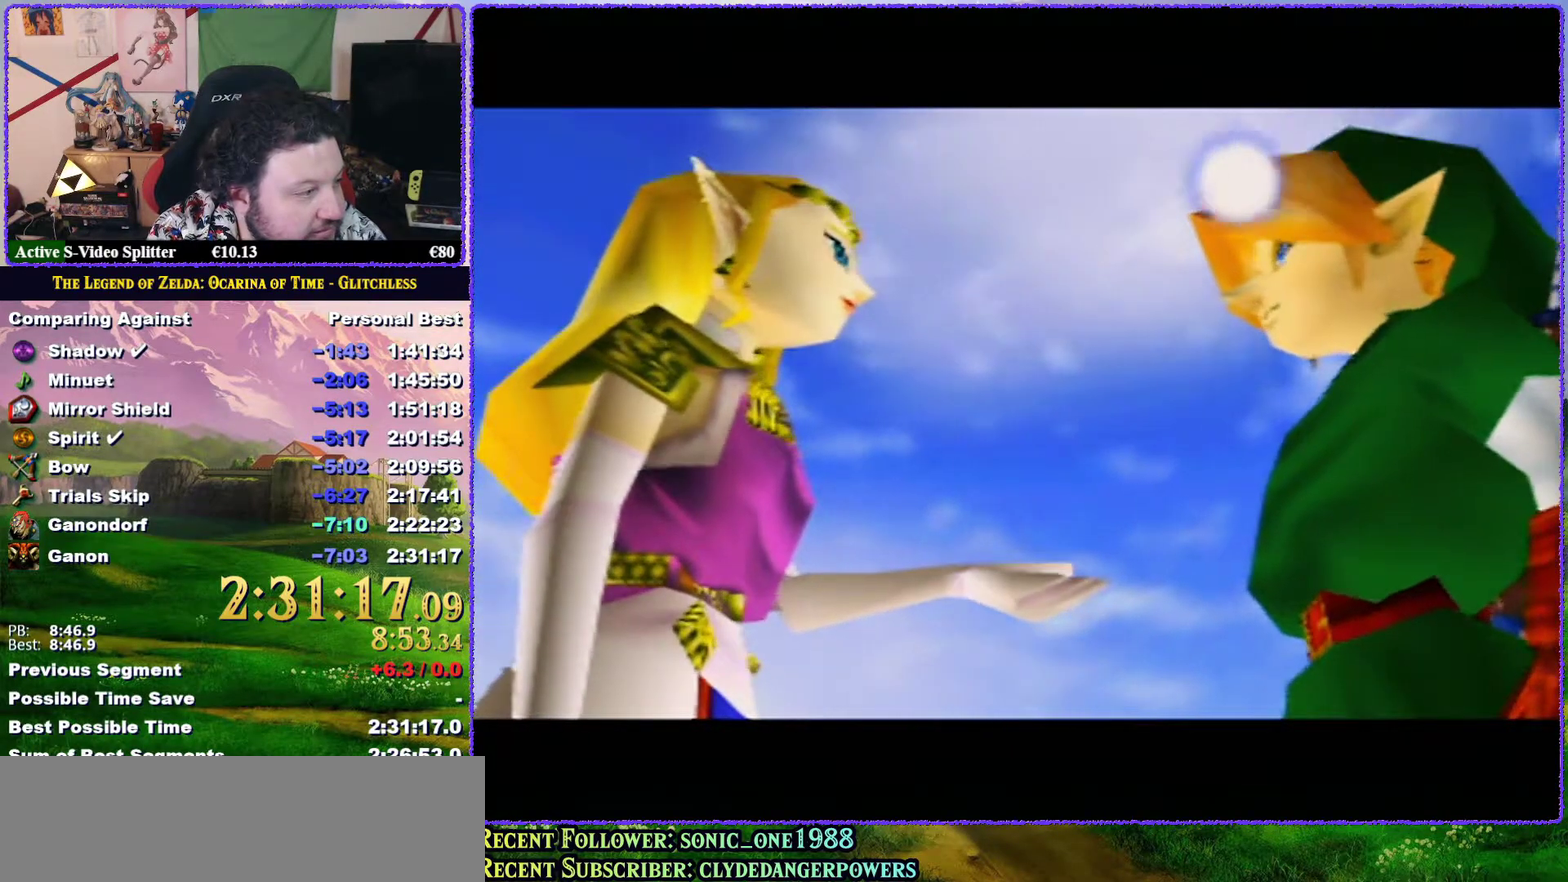
{"buttons": [], "events": [[33, "A", "up"], [333, "A", "down"], [333, "B", "down"], [383, "A", "up"], [383, "B", "up"]]}
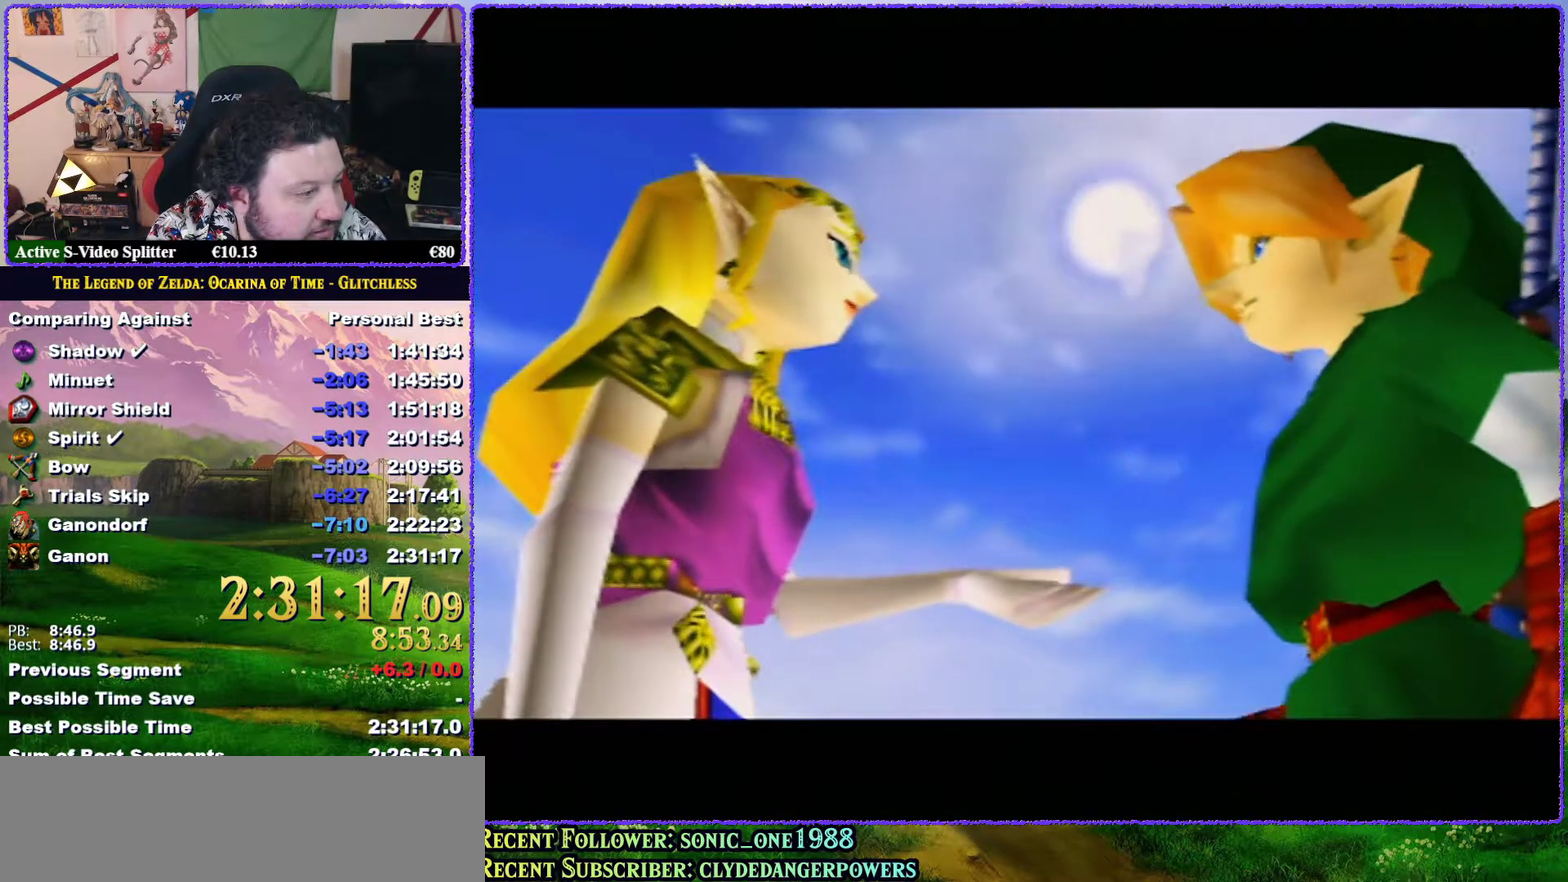
{"buttons": [], "events": [[17, "A", "down"], [33, "B", "down"], [100, "A", "up"], [100, "B", "up"], [200, "A", "down"], [283, "A", "up"], [383, "A", "down"], [383, "B", "down"], [450, "A", "up"], [450, "B", "up"]]}
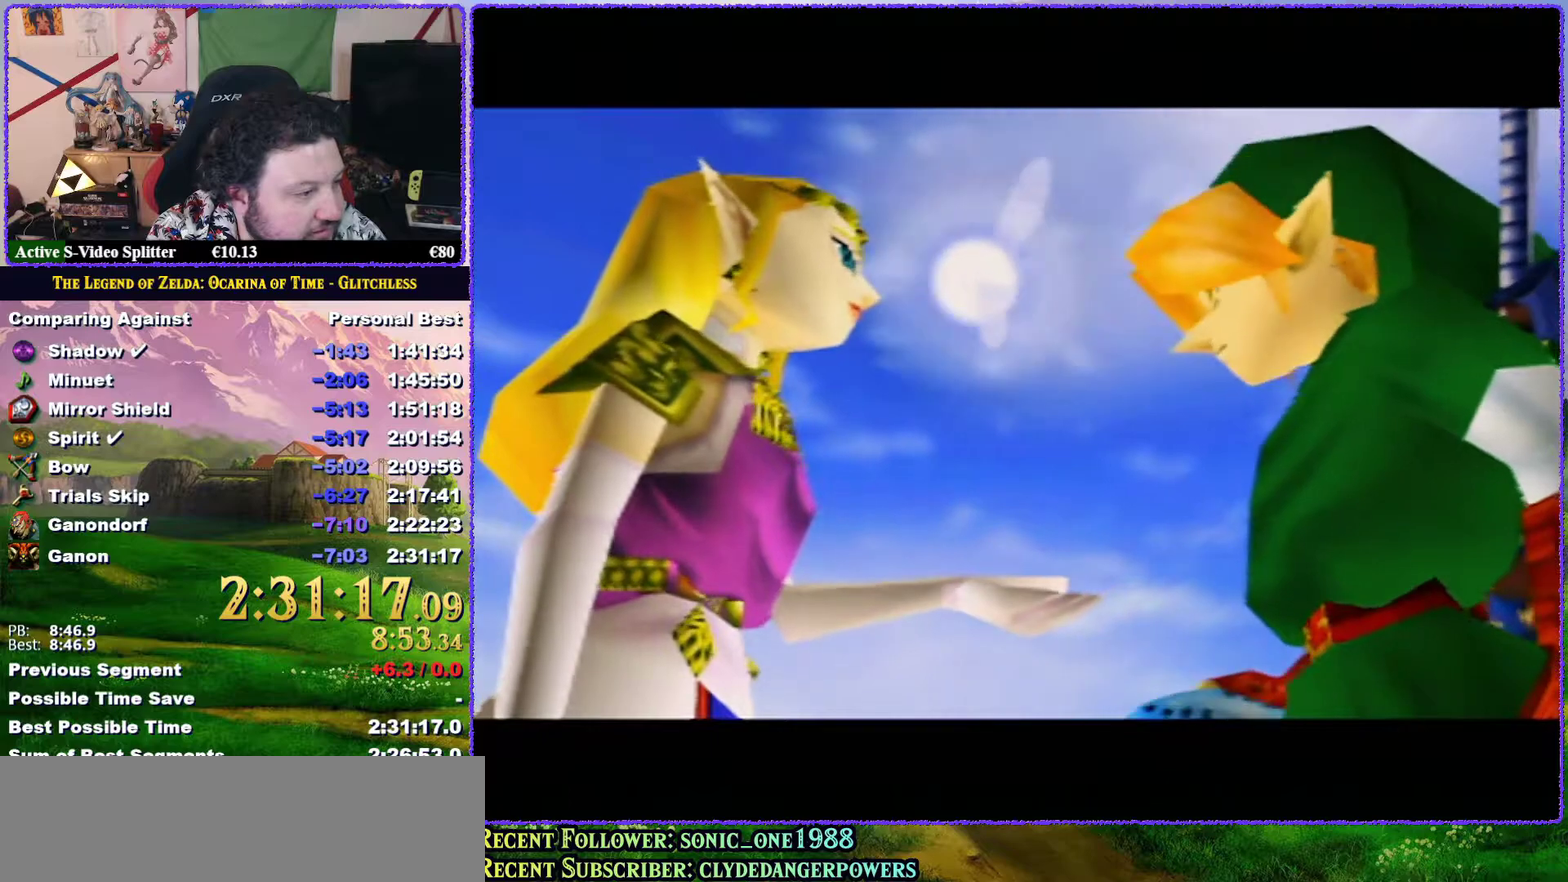
{"buttons": ["A", "B"], "events": [[33, "A", "down"], [83, "B", "down"], [150, "A", "up"], [150, "B", "up"], [267, "A", "down"], [267, "B", "down"], [333, "A", "up"], [333, "B", "up"], [450, "A", "down"], [450, "B", "down"]]}
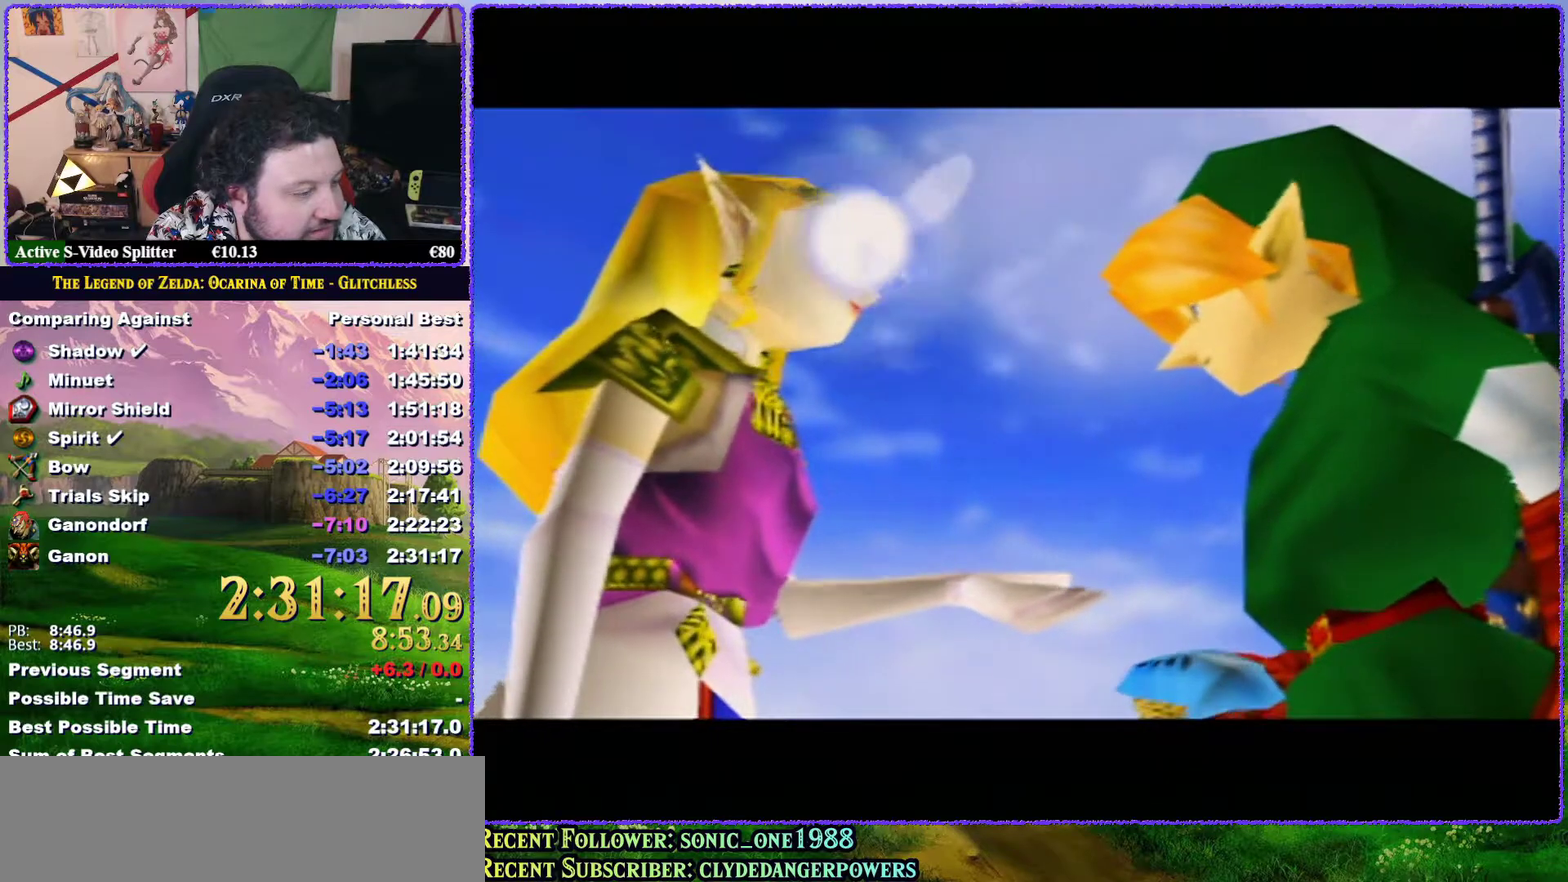
{"buttons": ["A"], "events": [[50, "A", "up"], [50, "B", "up"], [167, "A", "down"], [167, "B", "down"], [233, "A", "up"], [267, "B", "up"], [333, "A", "down"], [333, "B", "down"], [383, "A", "up"], [383, "B", "up"], [483, "A", "down"]]}
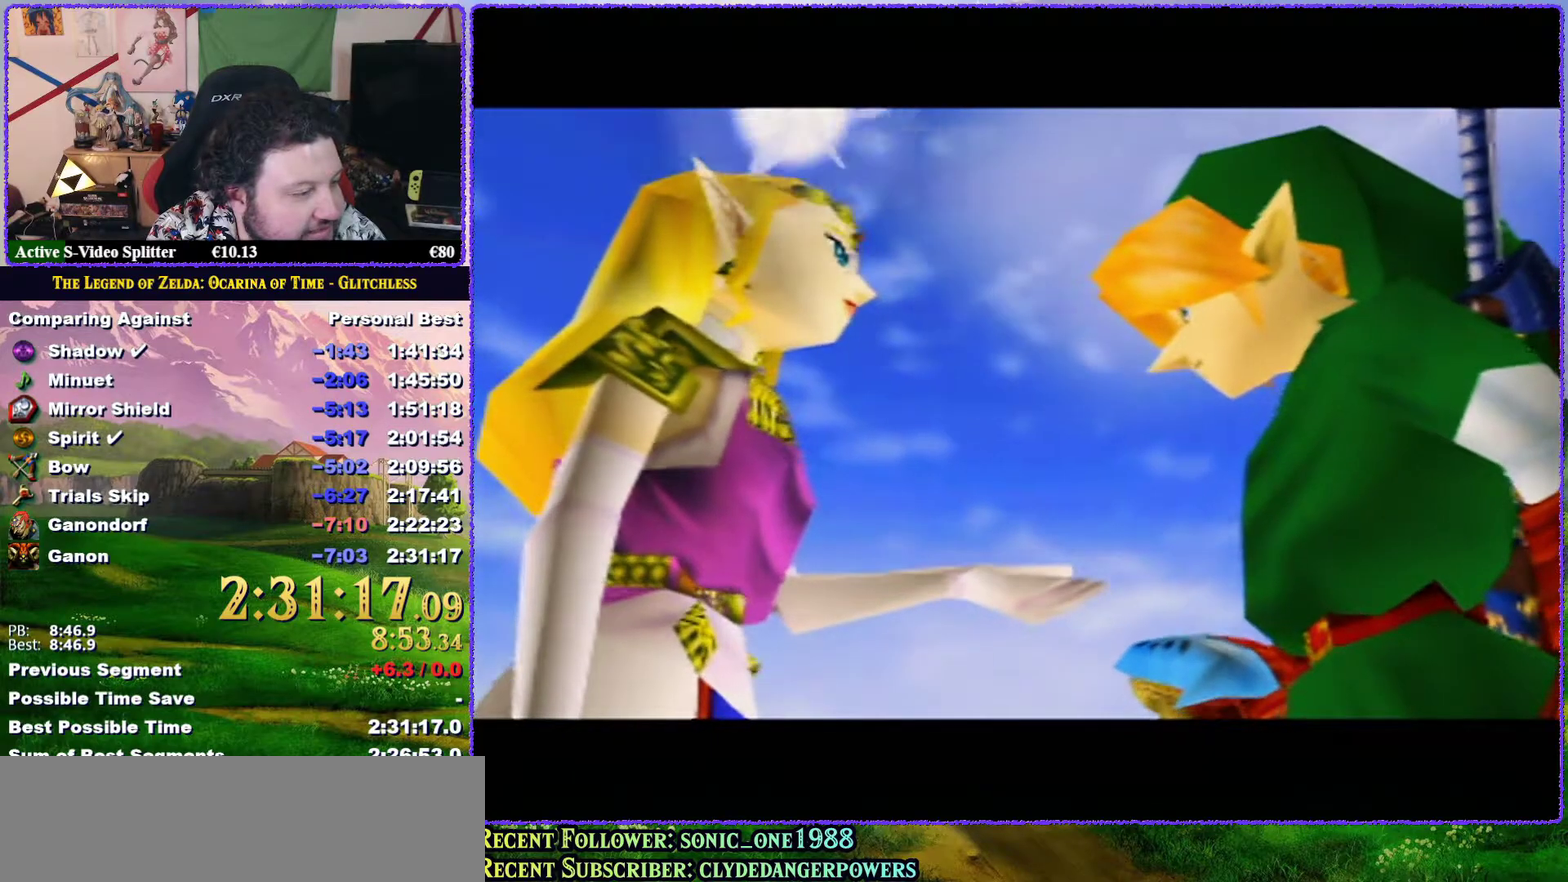
{"buttons": [], "events": [[17, "B", "down"], [83, "A", "up"], [83, "B", "up"], [150, "A", "down"], [200, "B", "down"], [250, "A", "up"], [250, "B", "up"], [350, "A", "down"], [383, "B", "down"], [433, "A", "up"], [433, "B", "up"]]}
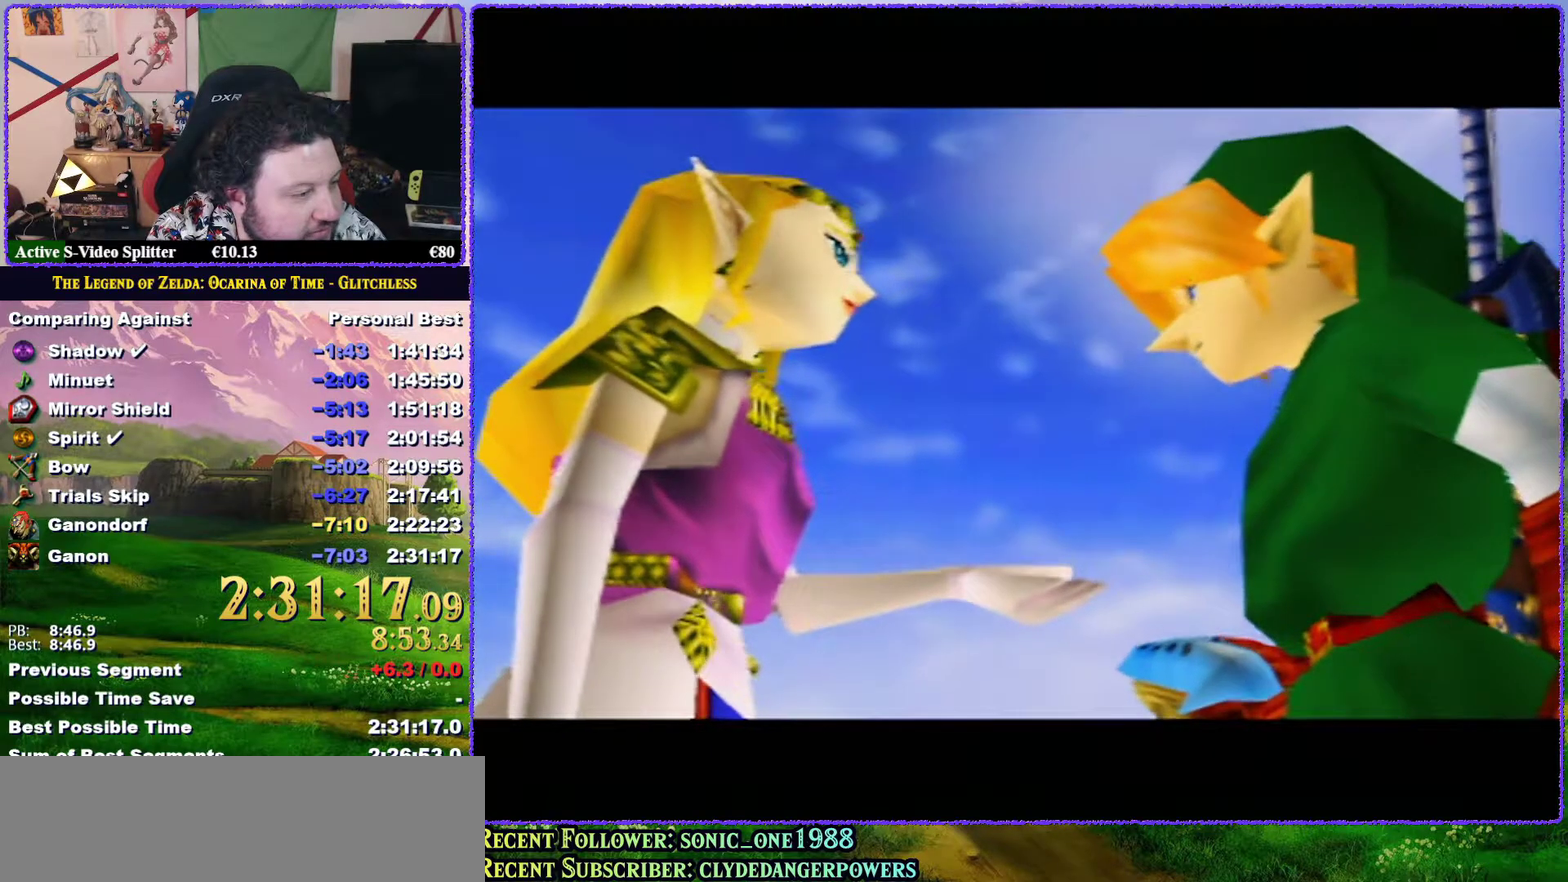
{"buttons": ["A", "B"], "events": [[50, "A", "down"], [50, "B", "down"], [117, "B", "up"], [133, "A", "up"], [217, "A", "down"], [217, "B", "down"], [317, "A", "up"], [317, "B", "up"], [450, "A", "down"], [450, "B", "down"]]}
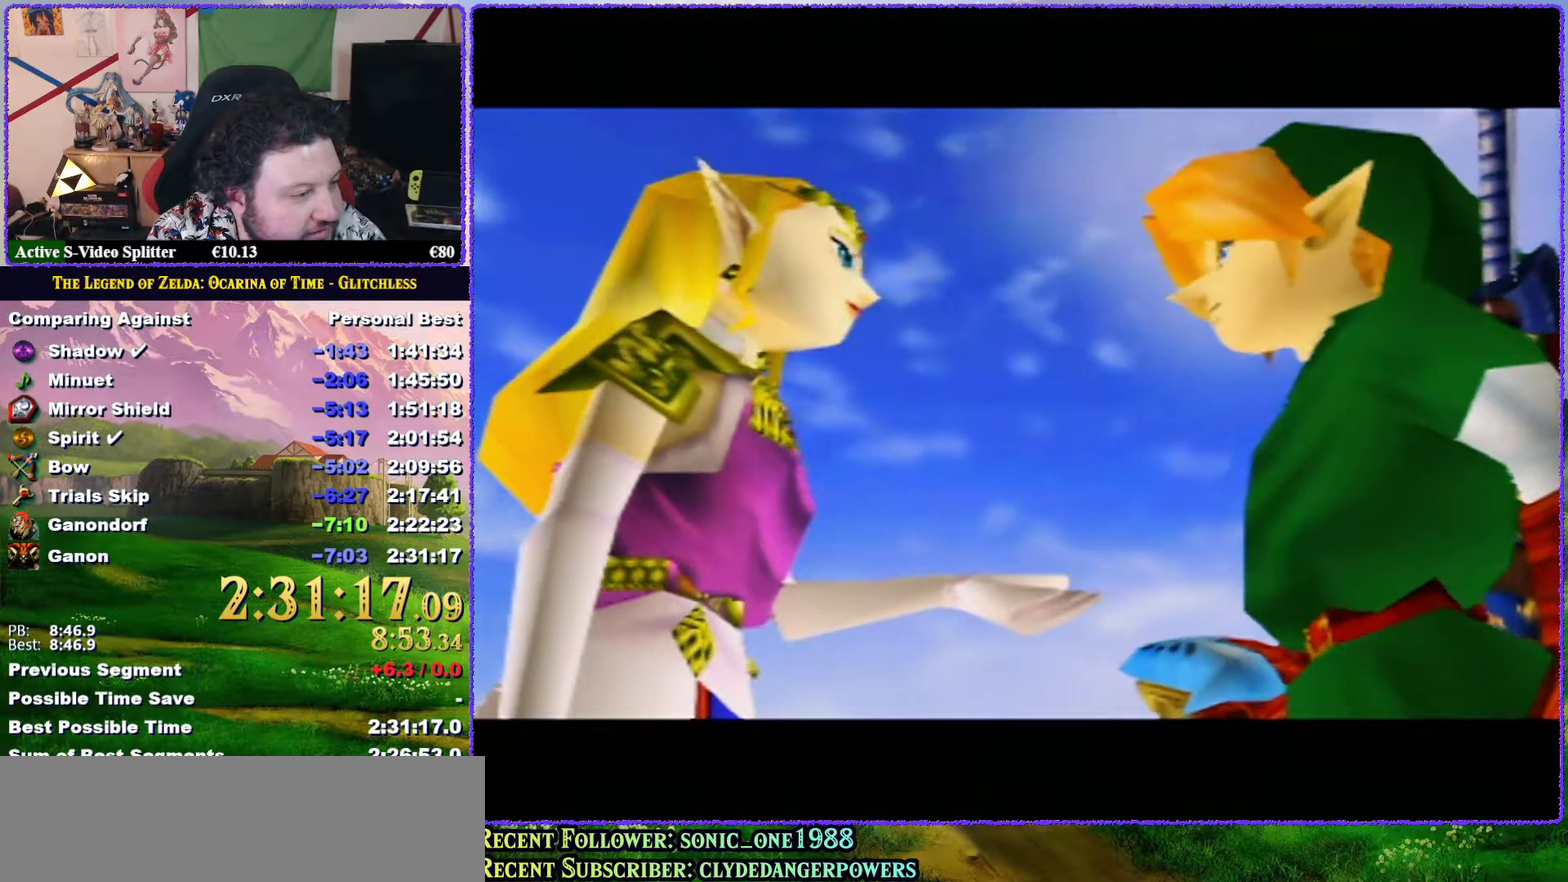
{"buttons": ["A", "B"], "events": [[17, "A", "up"], [17, "B", "up"], [100, "B", "down"], [167, "B", "up"], [267, "A", "down"], [267, "B", "down"], [333, "B", "up"], [367, "A", "up"], [450, "A", "down"], [450, "B", "down"]]}
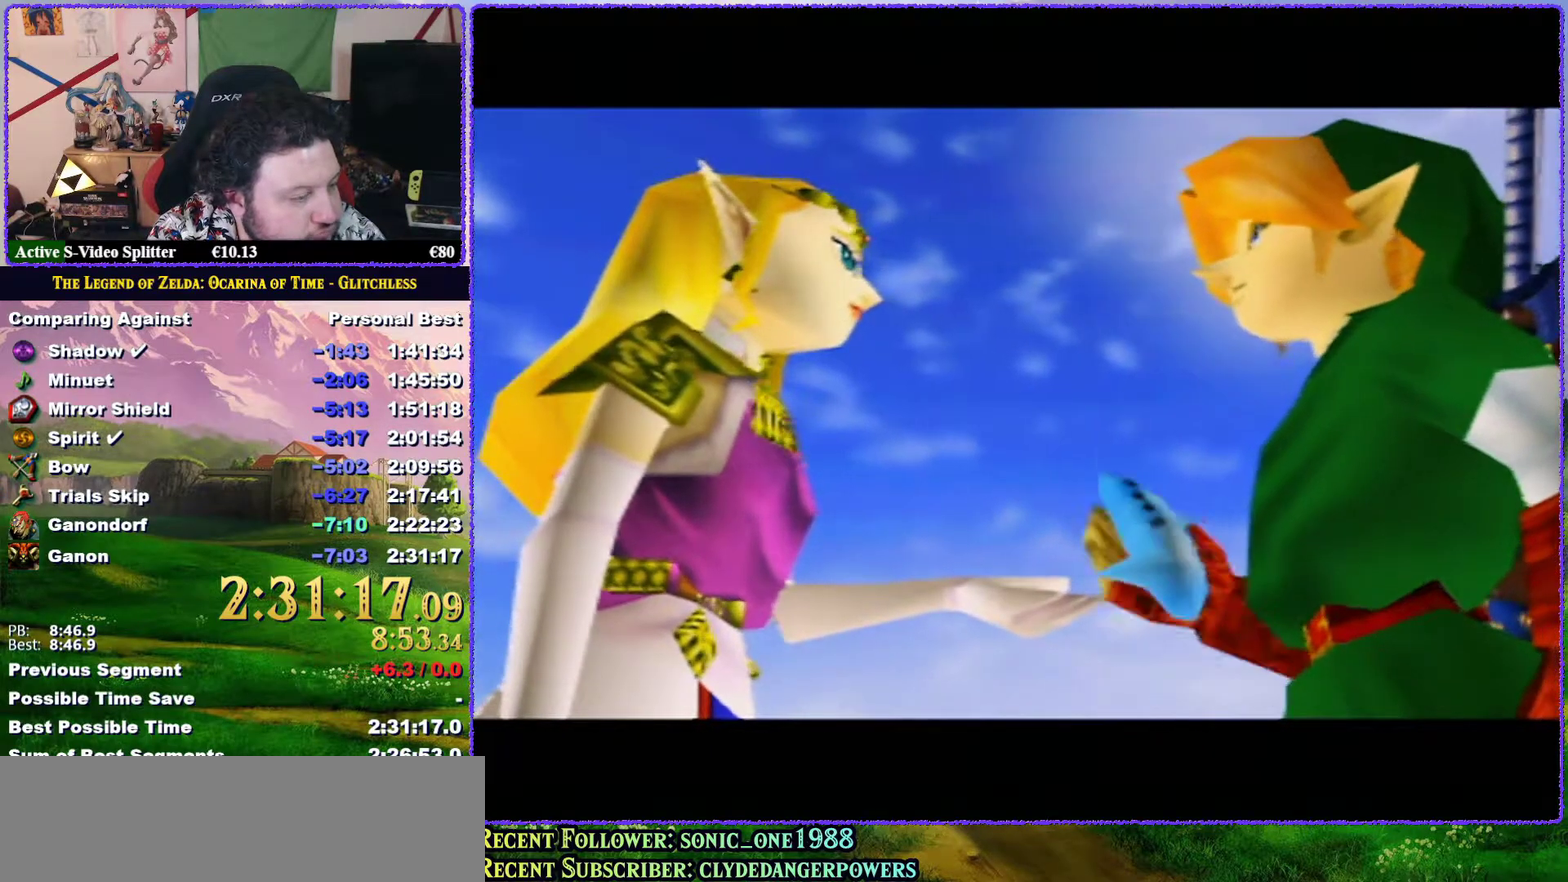
{"buttons": [], "events": [[17, "A", "up"], [17, "B", "up"], [133, "B", "down"], [167, "A", "down"], [267, "A", "up"], [267, "B", "up"], [383, "A", "down"], [383, "B", "down"], [450, "A", "up"], [450, "B", "up"]]}
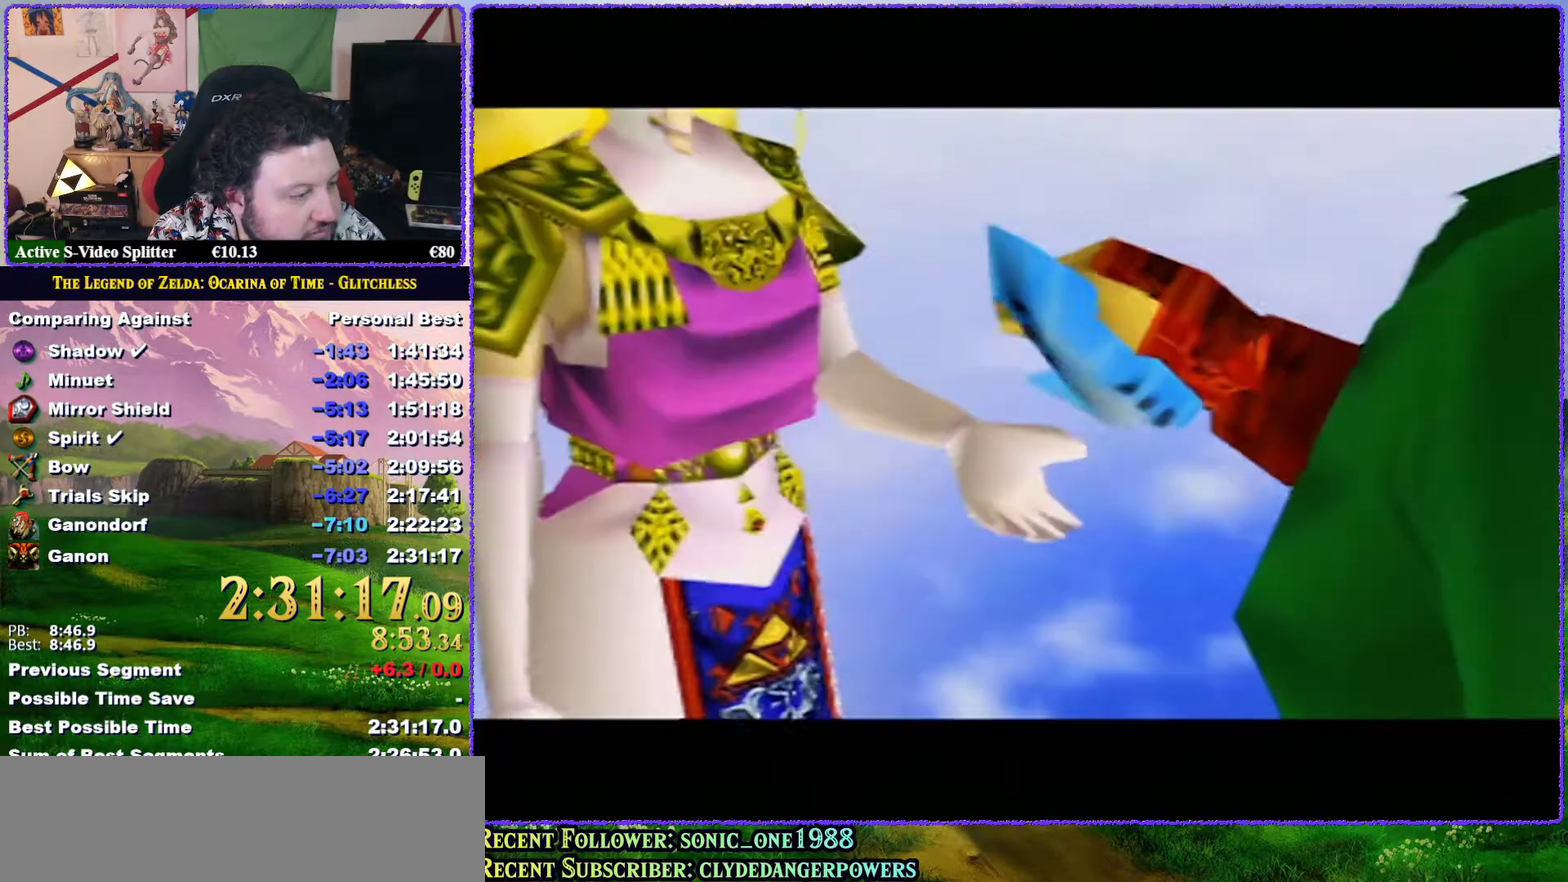
{"buttons": ["A", "B"], "events": [[83, "A", "down"], [167, "A", "up"], [333, "A", "down"], [400, "A", "up"], [467, "A", "down"], [467, "B", "down"]]}
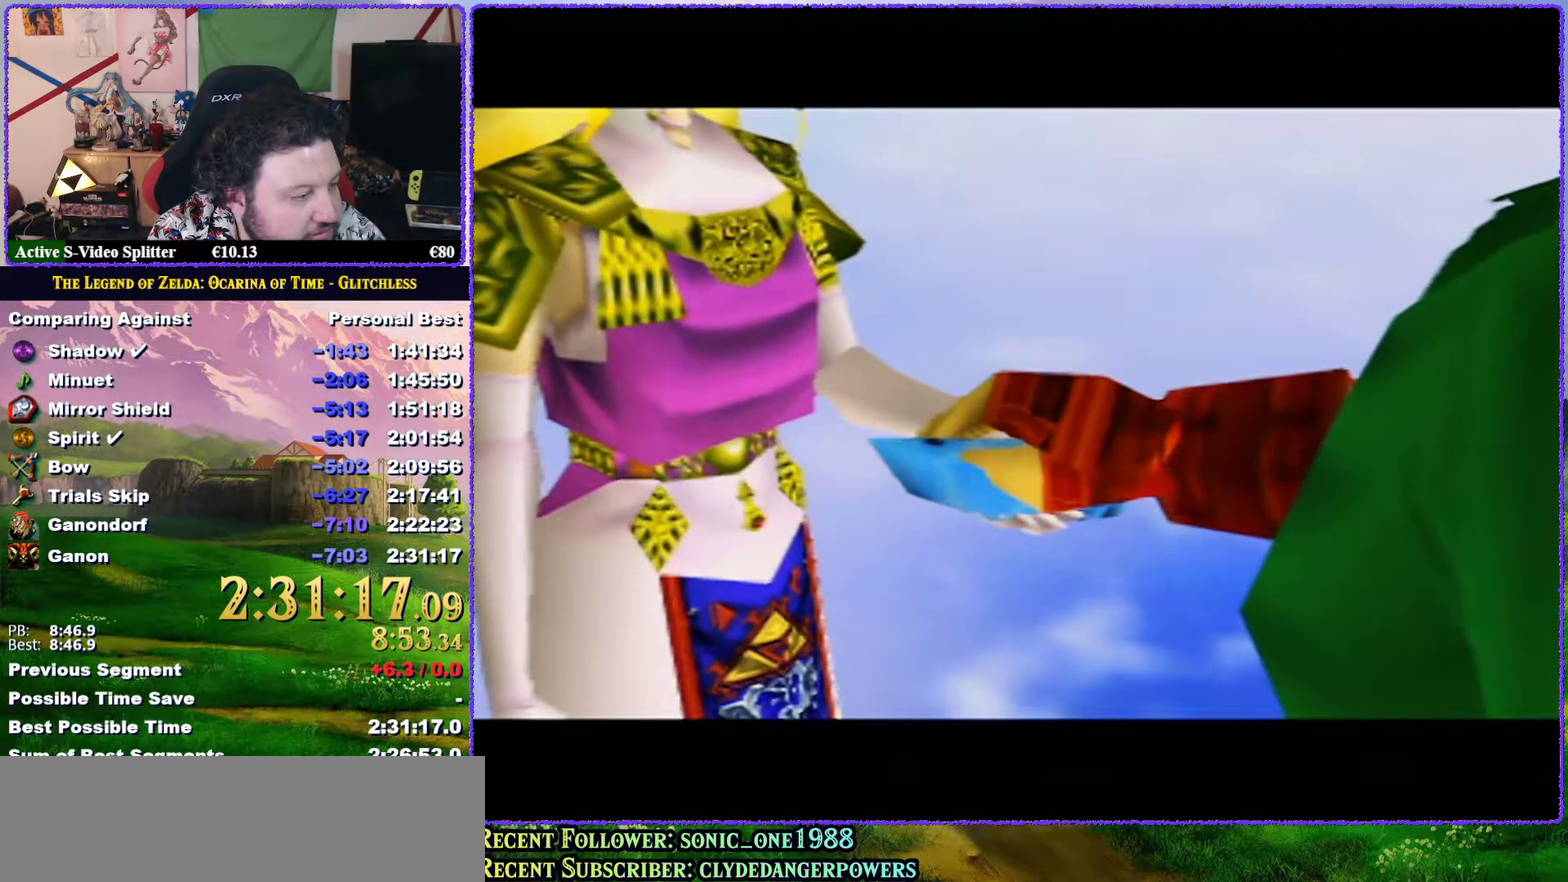
{"buttons": [], "events": [[83, "A", "up"], [83, "B", "up"]]}
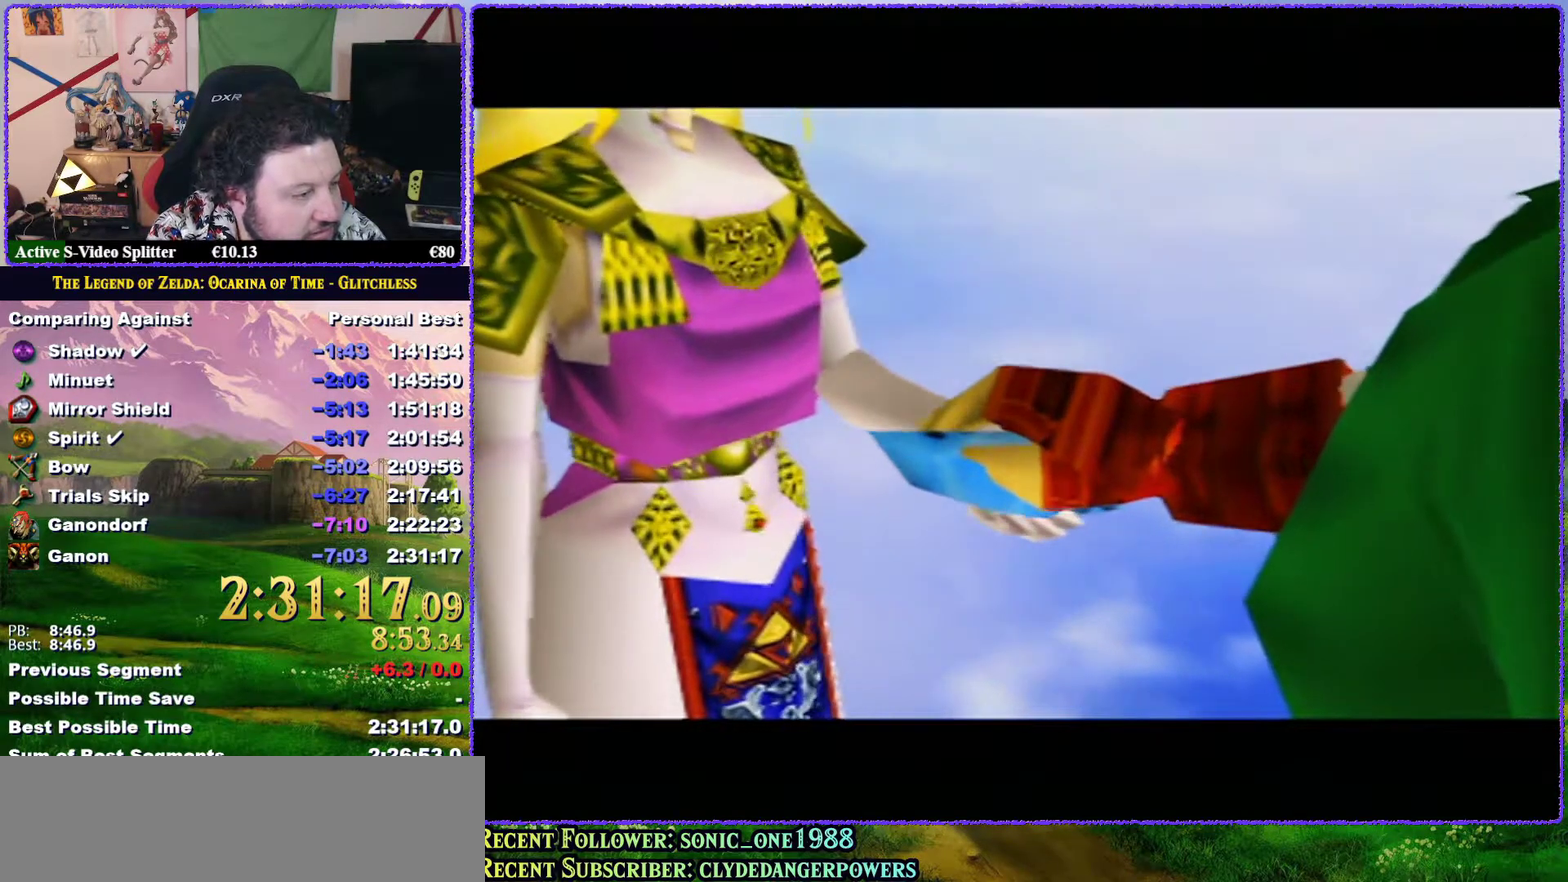
{"buttons": [], "events": [[50, "A", "down"], [50, "B", "down"], [117, "A", "up"], [117, "B", "up"], [200, "A", "down"], [233, "B", "down"], [283, "A", "up"], [283, "B", "up"], [383, "A", "down"], [383, "B", "down"], [433, "A", "up"], [433, "B", "up"]]}
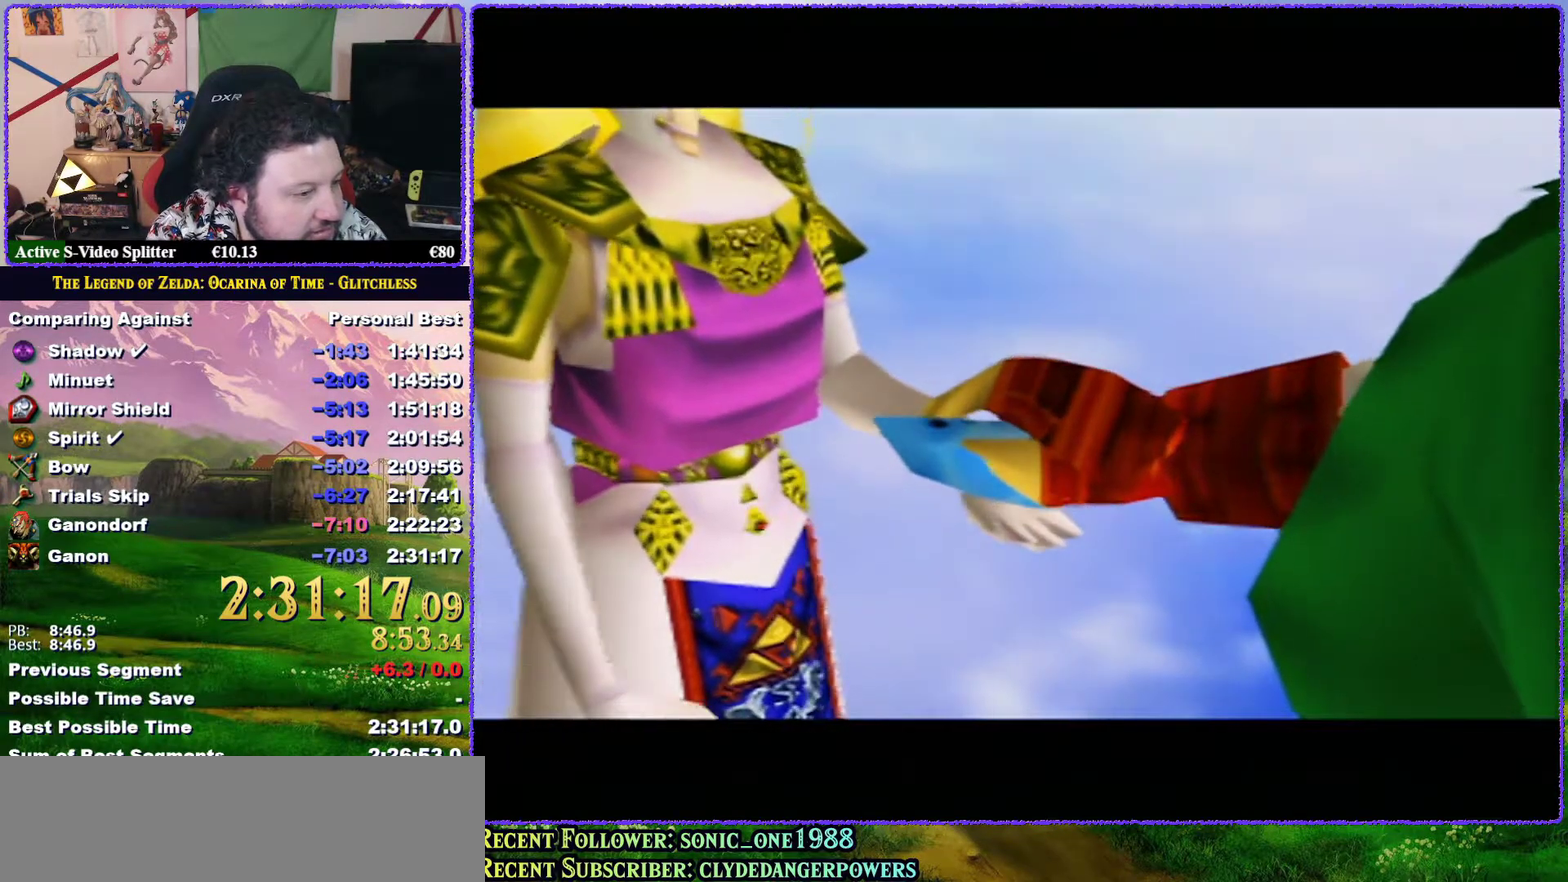
{"buttons": ["A", "B"], "events": [[83, "A", "down"], [83, "B", "down"], [133, "A", "up"], [133, "B", "up"], [267, "A", "down"], [267, "B", "down"], [333, "A", "up"], [333, "B", "up"], [450, "A", "down"], [450, "B", "down"]]}
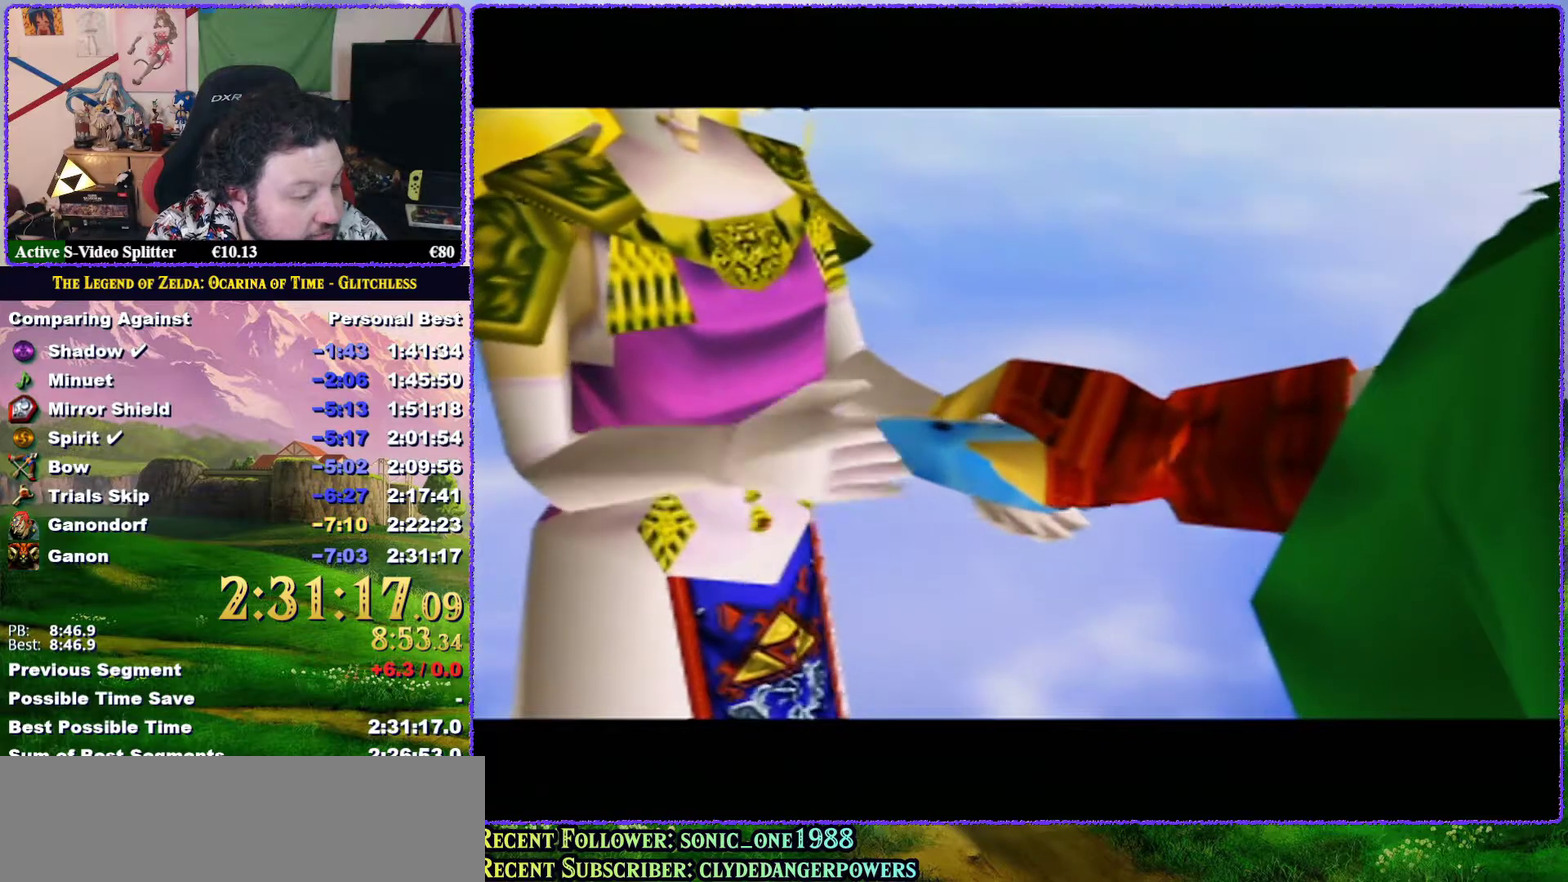
{"buttons": [], "events": [[50, "A", "up"], [50, "B", "up"], [167, "A", "down"], [167, "B", "down"], [233, "B", "up"], [267, "A", "up"], [317, "A", "down"], [350, "B", "down"], [450, "A", "up"], [450, "B", "up"]]}
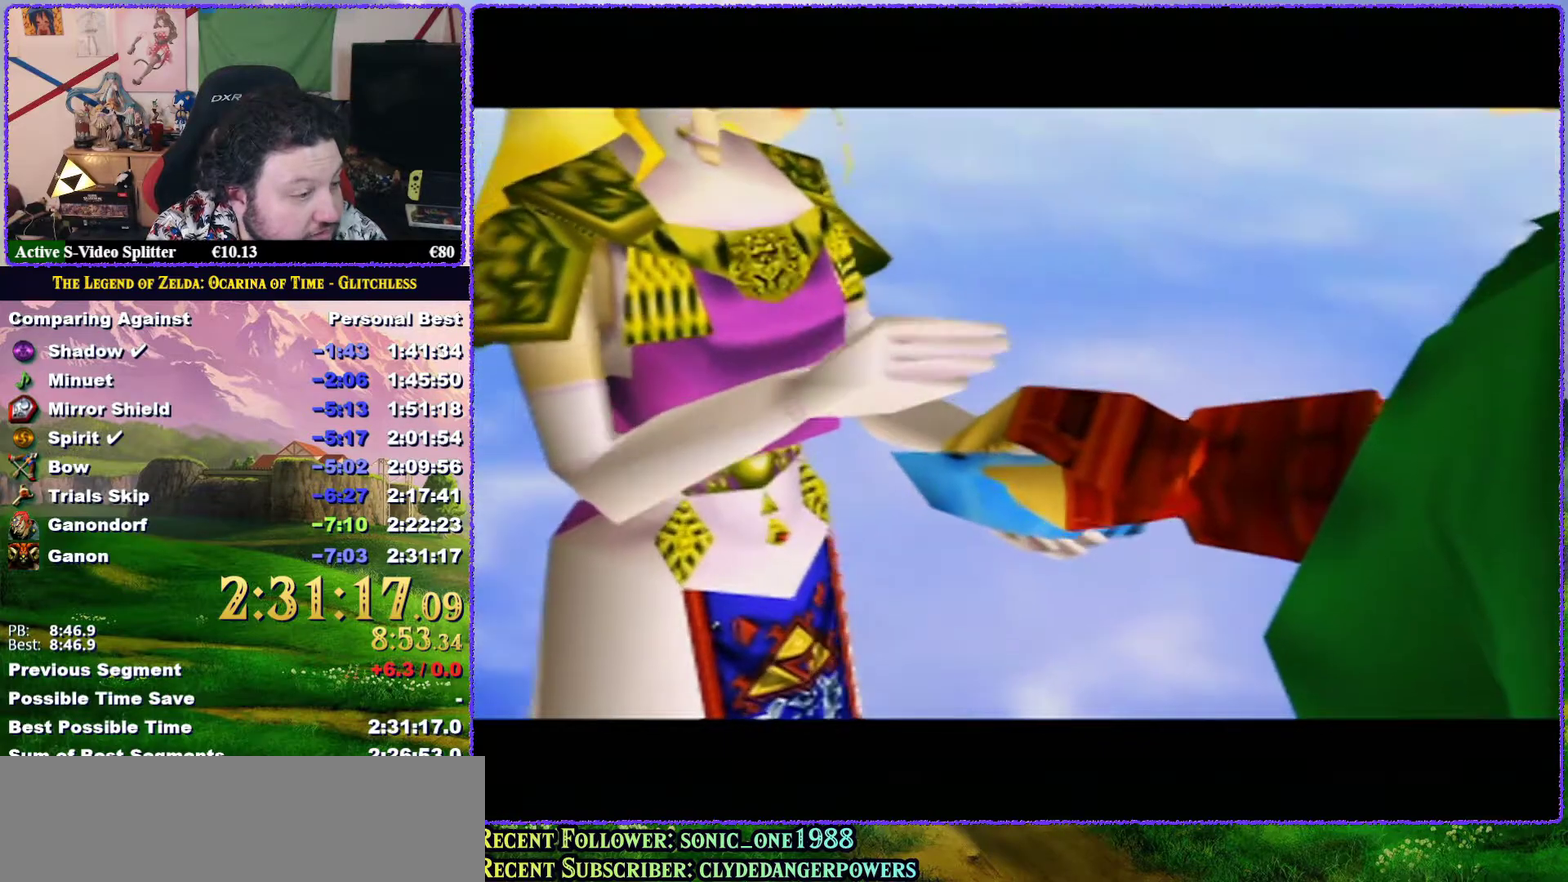
{"buttons": ["A", "B"], "events": [[50, "A", "down"], [50, "B", "down"], [100, "B", "up"], [150, "A", "up"], [217, "A", "down"], [250, "B", "down"], [333, "A", "up"], [333, "B", "up"], [450, "A", "down"], [450, "B", "down"]]}
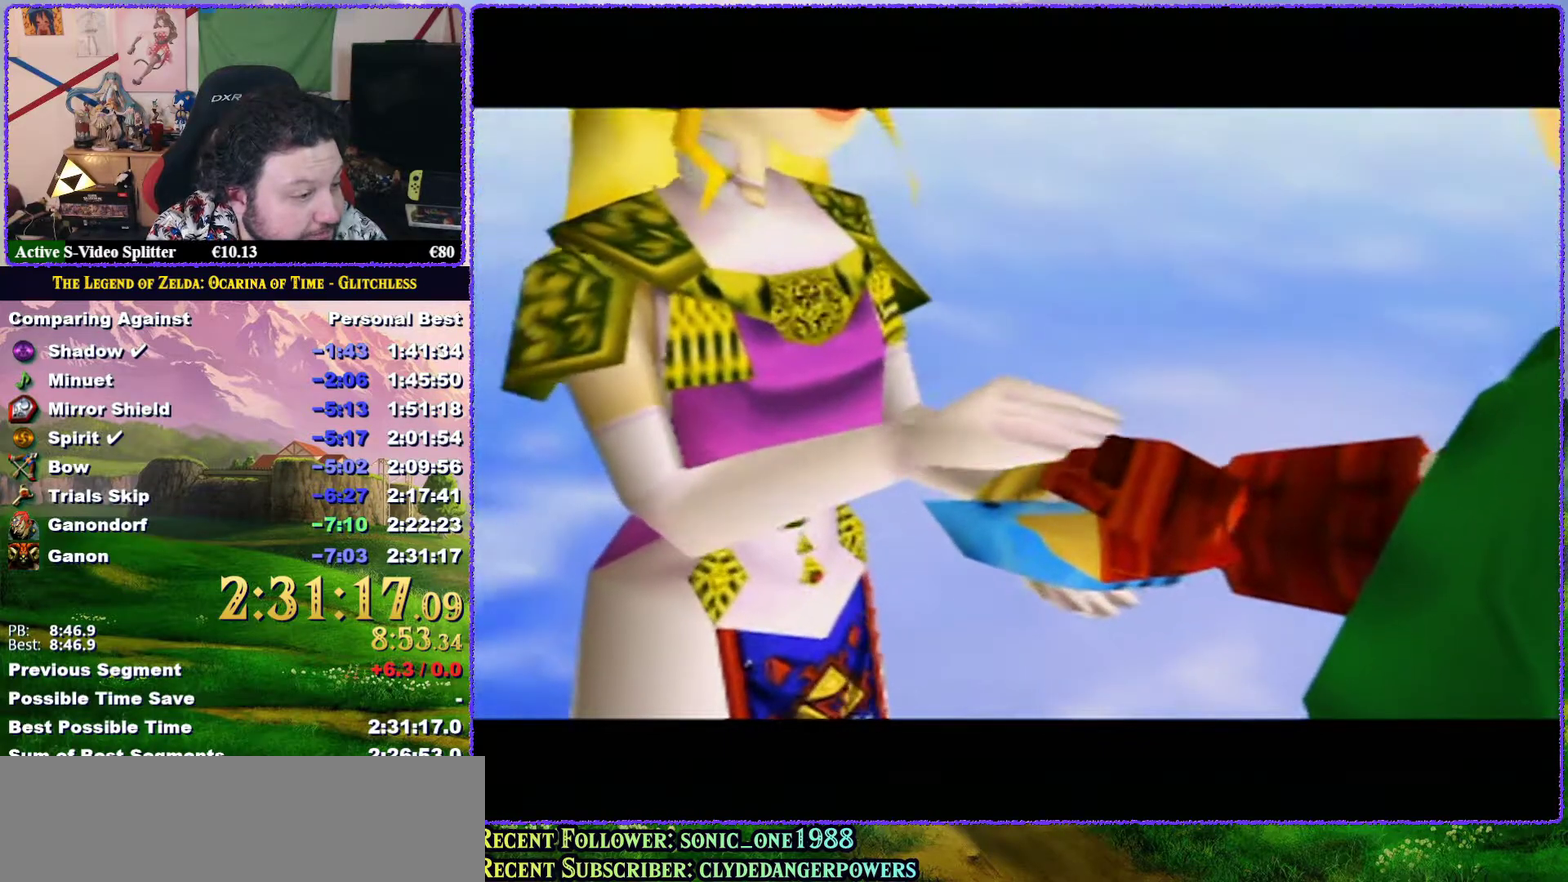
{"buttons": ["A", "B"], "events": [[17, "A", "up"], [17, "B", "up"], [133, "A", "down"], [133, "B", "down"], [200, "B", "up"], [233, "A", "up"], [300, "A", "down"], [333, "B", "down"], [383, "A", "up"], [383, "B", "up"], [467, "A", "down"], [500, "B", "down"]]}
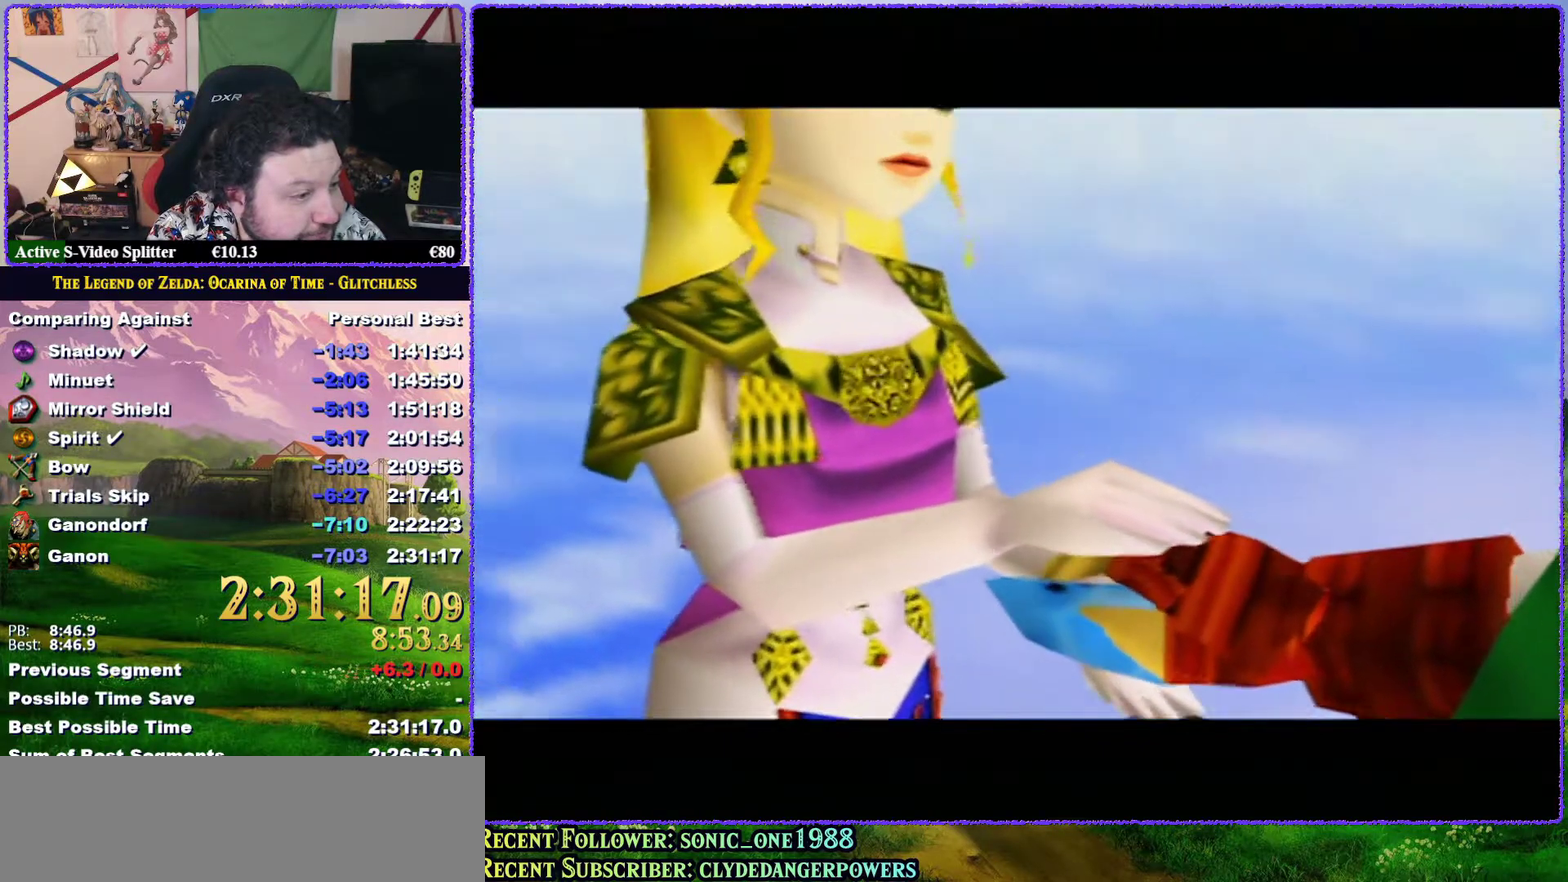
{"buttons": [], "events": [[67, "A", "up"], [67, "B", "up"], [150, "A", "down"], [200, "B", "down"], [267, "A", "up"], [267, "B", "up"], [367, "A", "down"], [367, "B", "down"], [450, "A", "up"], [450, "B", "up"]]}
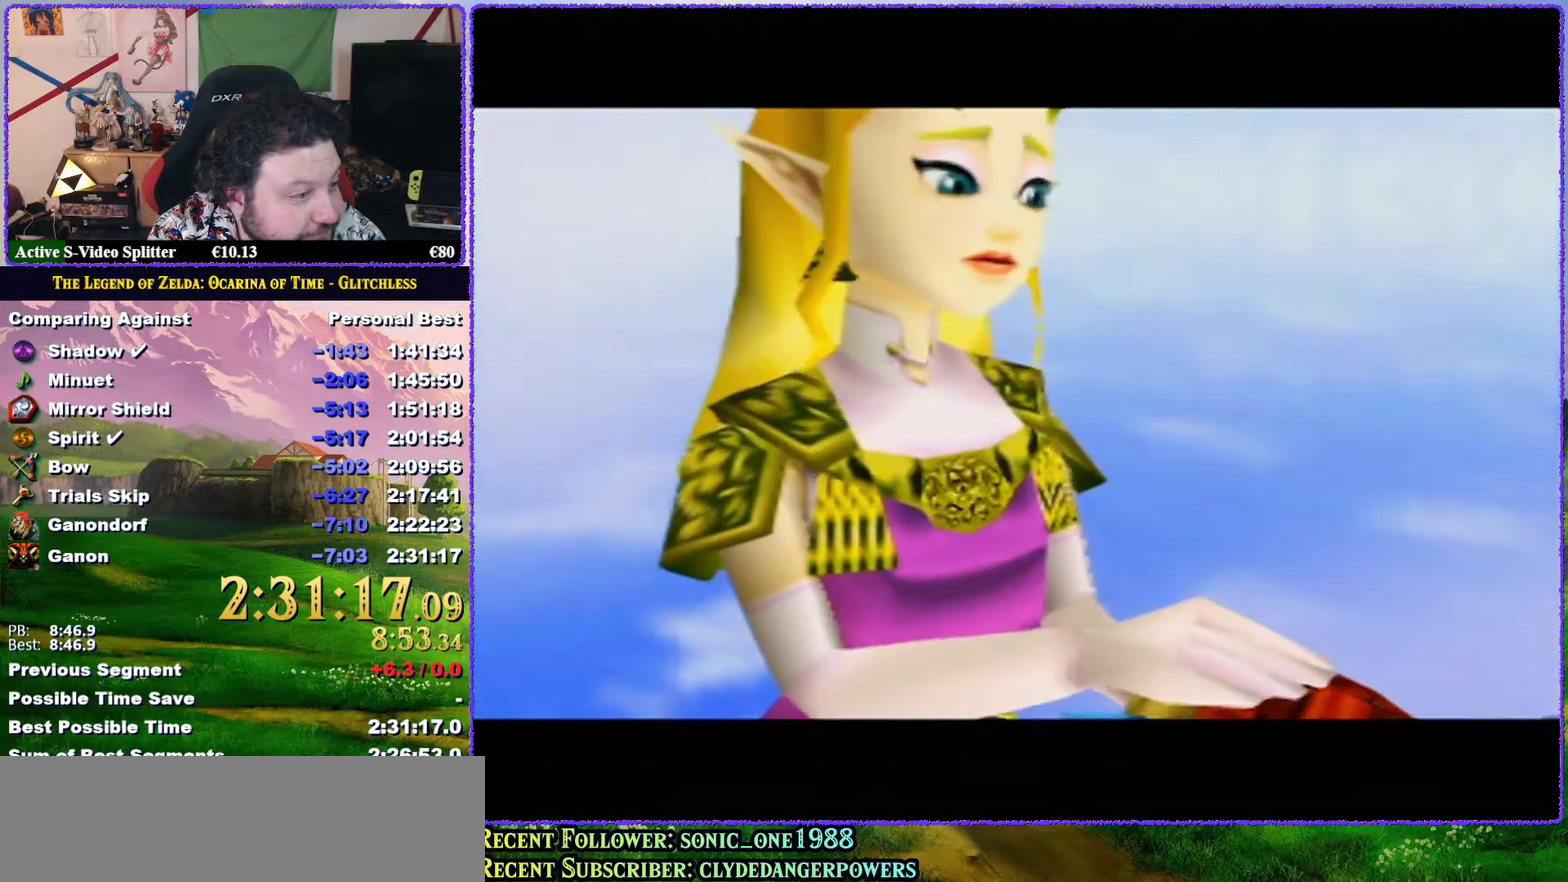
{"buttons": [], "events": [[50, "A", "down"], [50, "B", "down"], [133, "A", "up"], [133, "B", "up"], [200, "A", "down"], [233, "B", "down"], [300, "A", "up"], [300, "B", "up"], [383, "A", "down"], [383, "B", "down"], [450, "A", "up"], [450, "B", "up"]]}
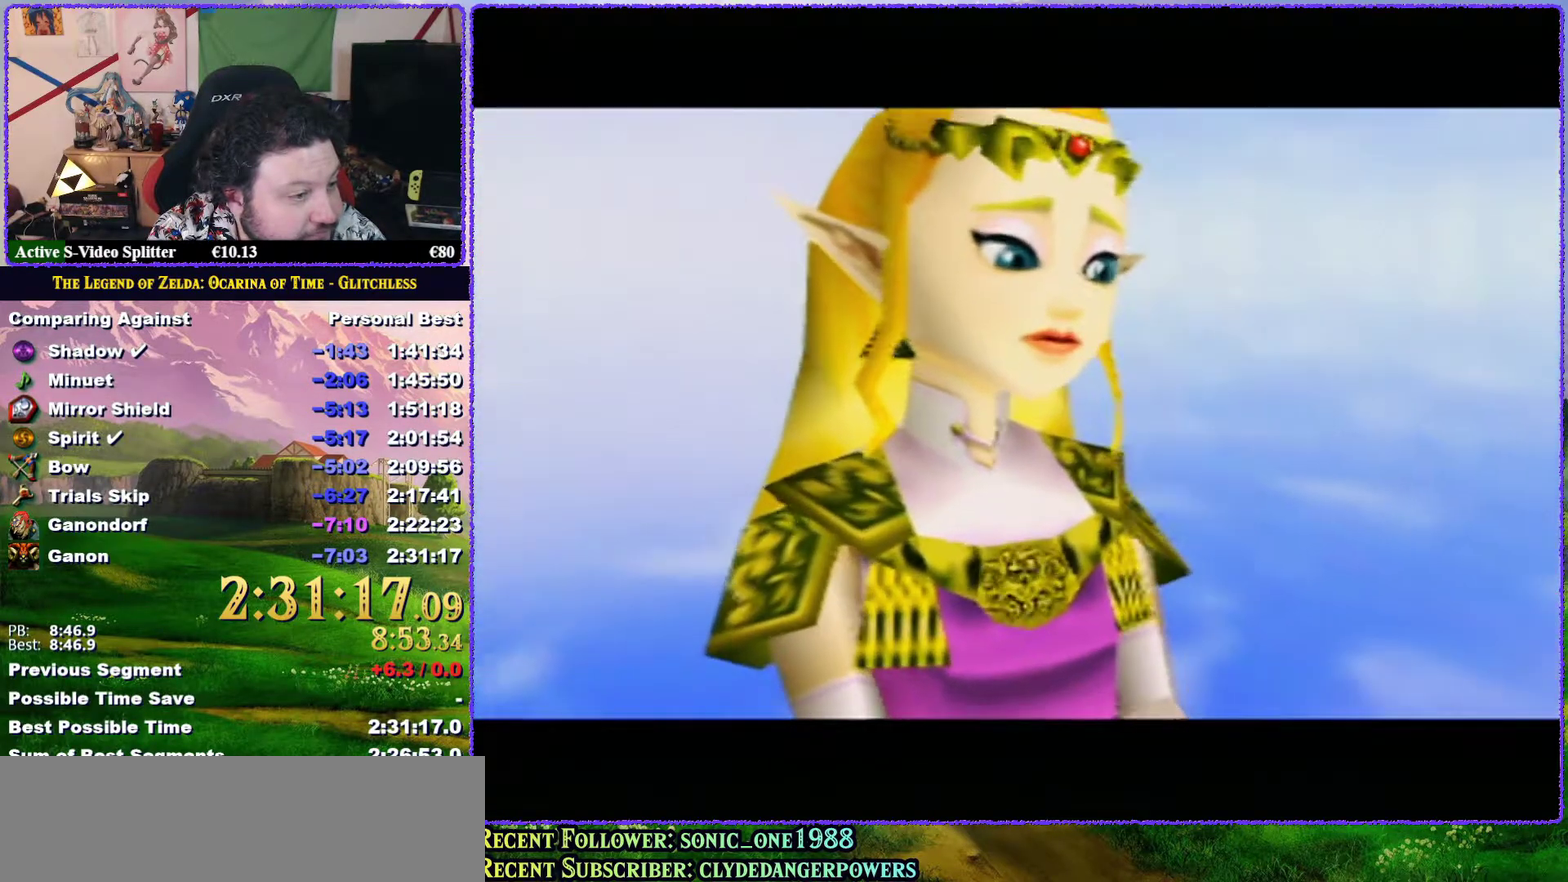
{"buttons": [], "events": [[33, "A", "down"], [33, "B", "down"], [100, "B", "up"], [133, "A", "up"], [217, "A", "down"], [217, "B", "down"], [300, "A", "up"], [300, "B", "up"], [383, "A", "down"], [383, "B", "down"], [483, "A", "up"], [483, "B", "up"]]}